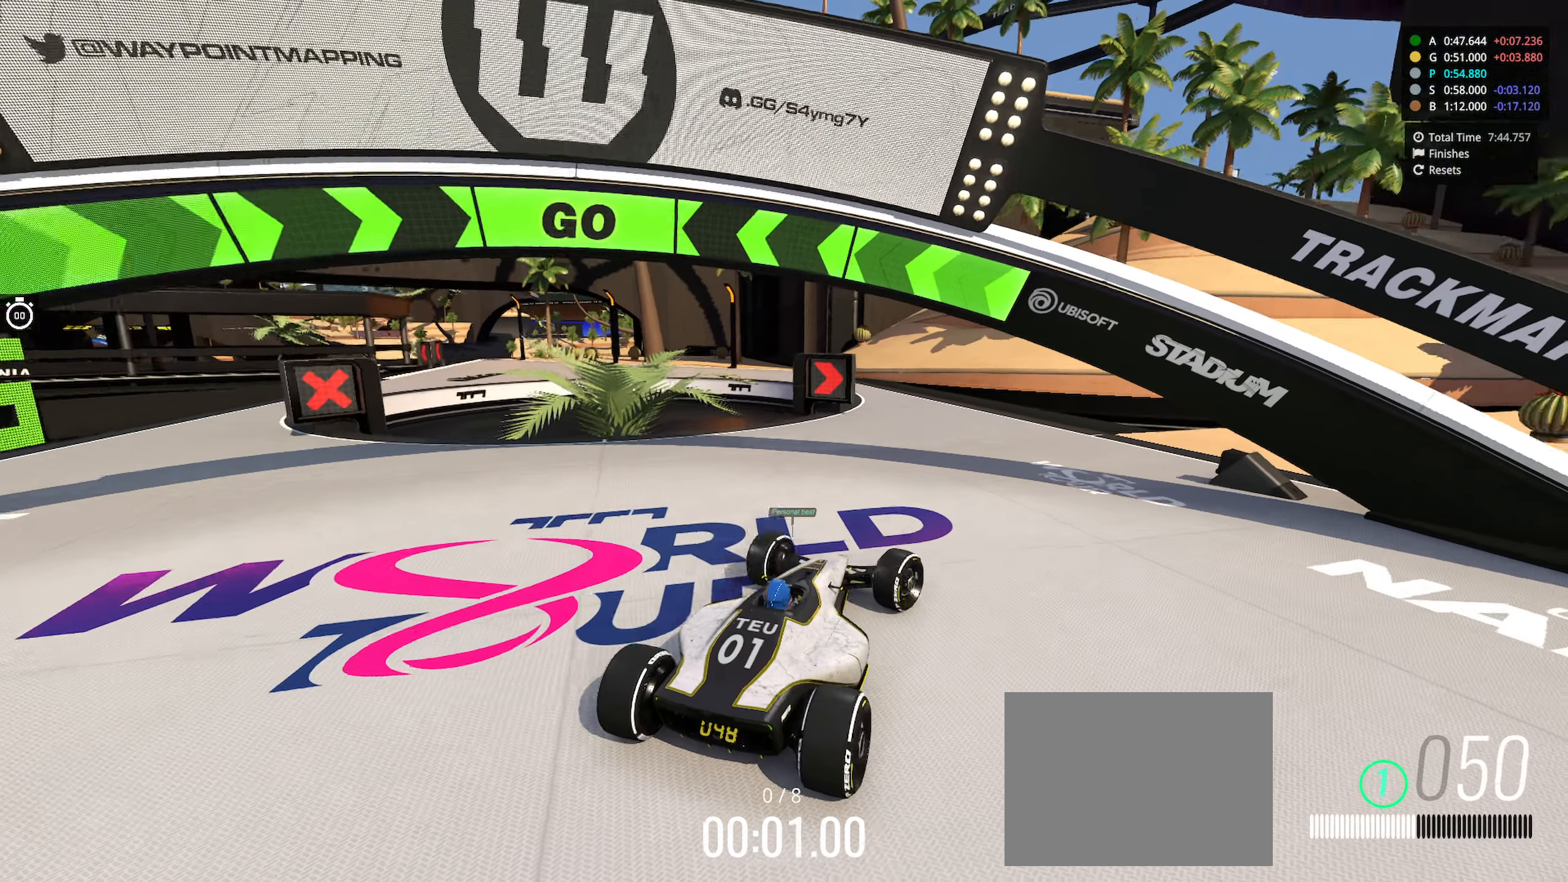
Gameplay with keyboard; each line is a JSON object with the keys held at the frame after it. "events" lists presses ("down") and releases ("up") of "down", "left", "right" and "up" between this image and that frame as [ms after this image, input, new state], when the widget could be followed in between. No other keys are recorded. Mouse input is not recorded.
{"keys": ["up"], "events": [[350, "left", "down"], [500, "left", "up"]]}
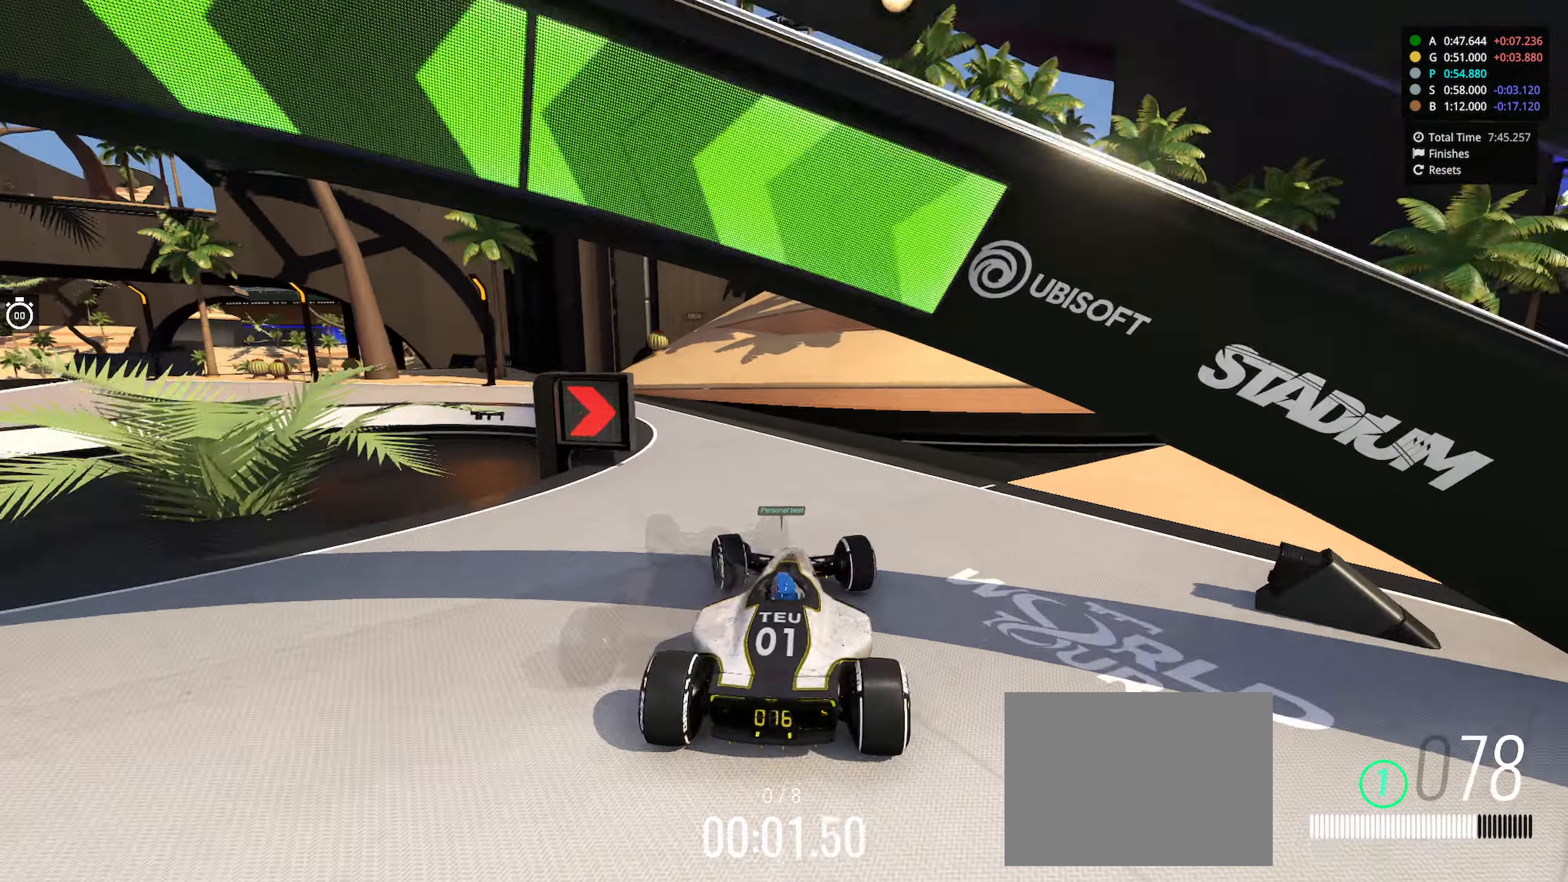
{"keys": ["left", "up"], "events": [[66, "left", "down"], [216, "left", "up"], [300, "left", "down"]]}
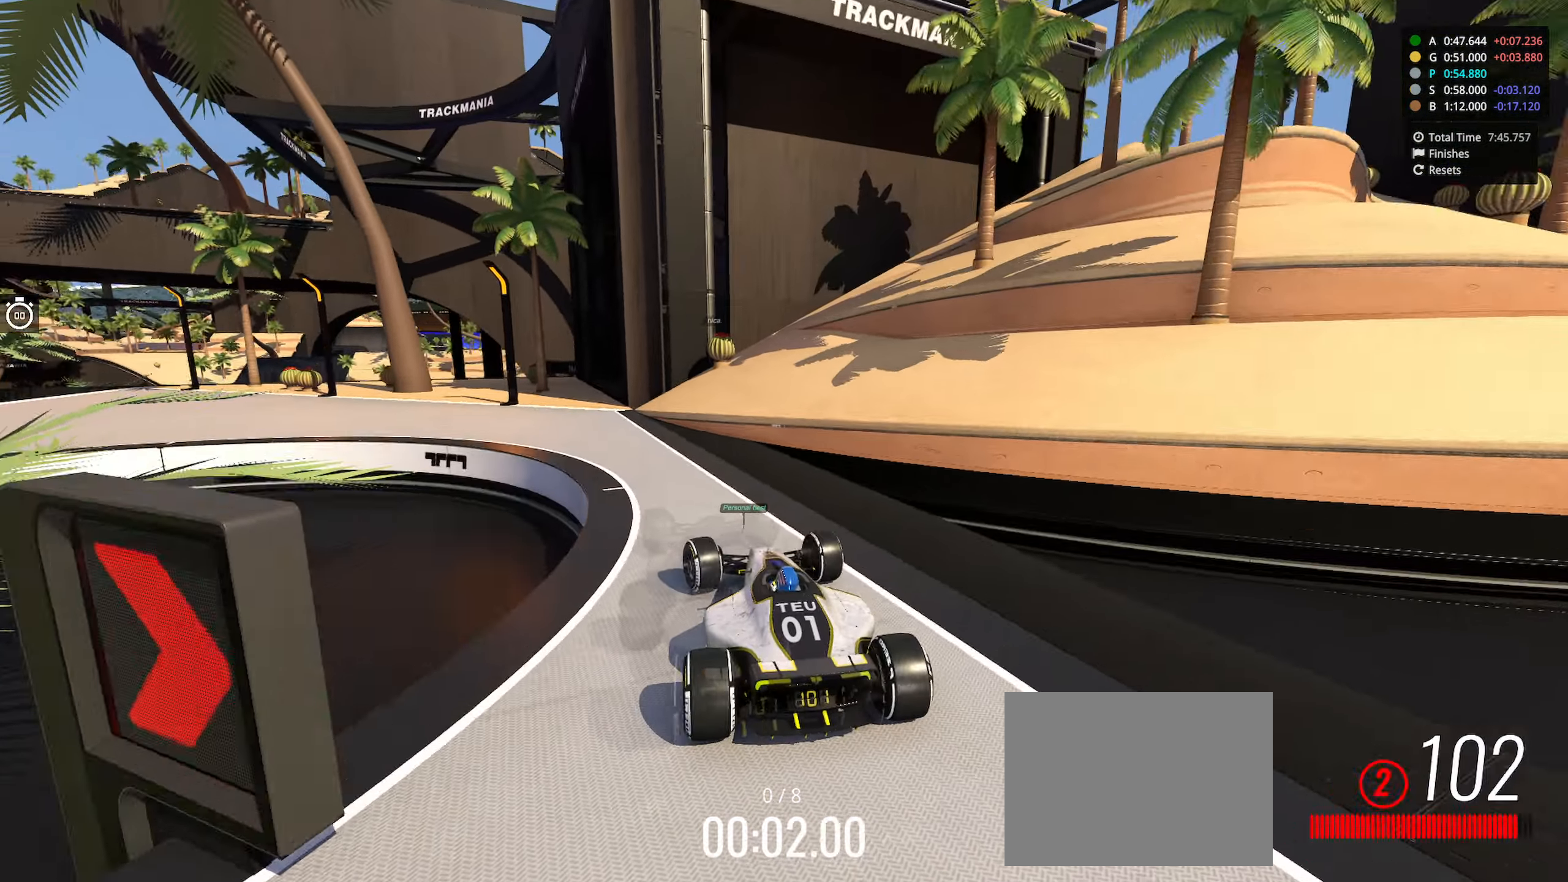
{"keys": ["left", "up"], "events": []}
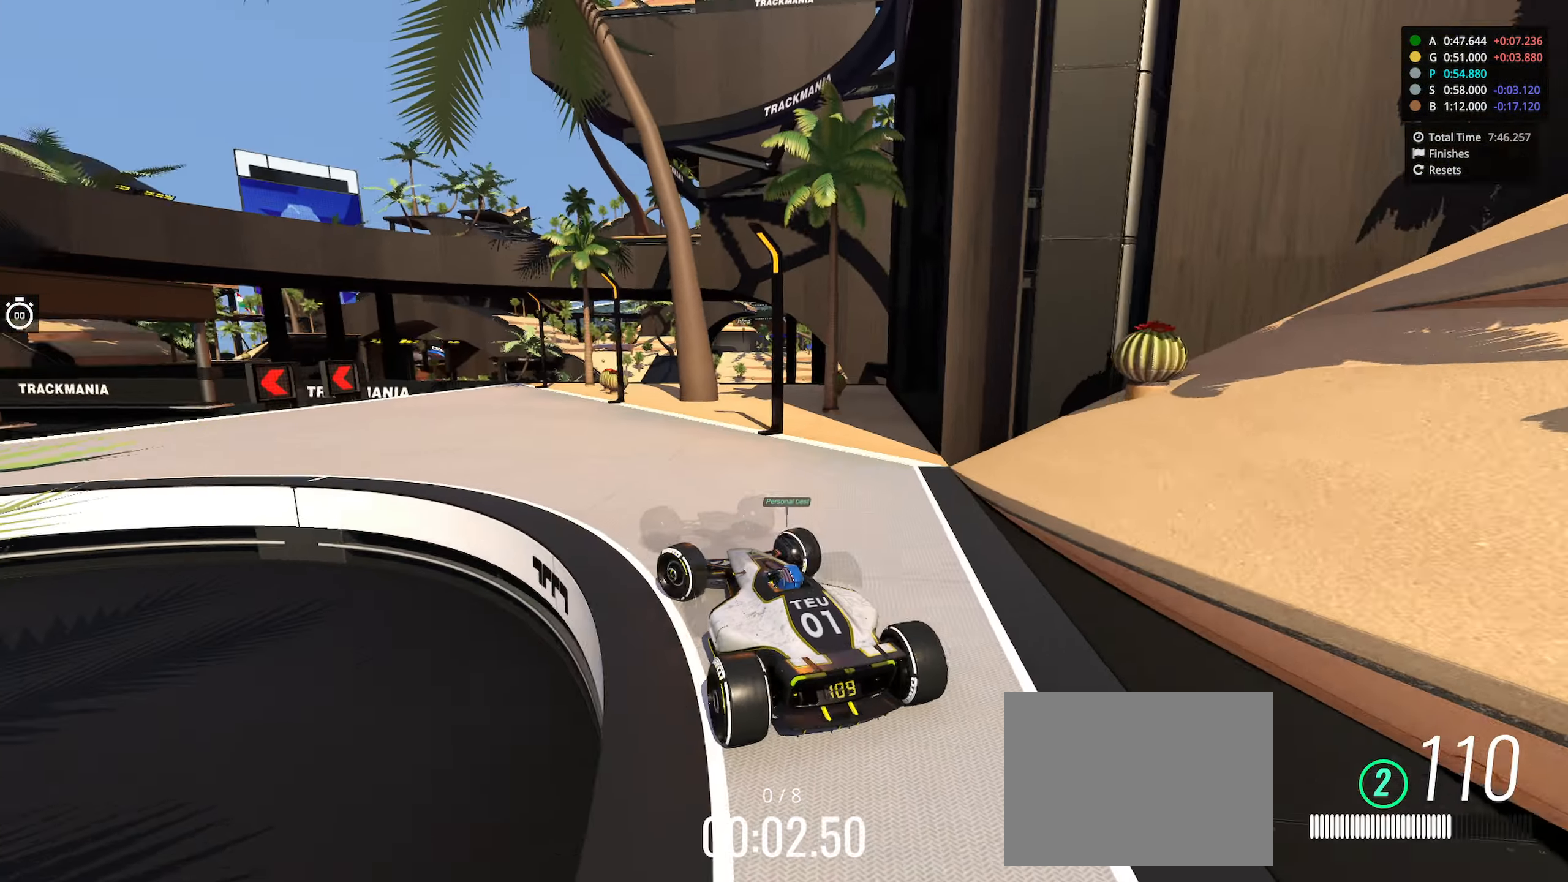
{"keys": ["up"], "events": [[100, "left", "up"], [150, "left", "down"], [483, "left", "up"]]}
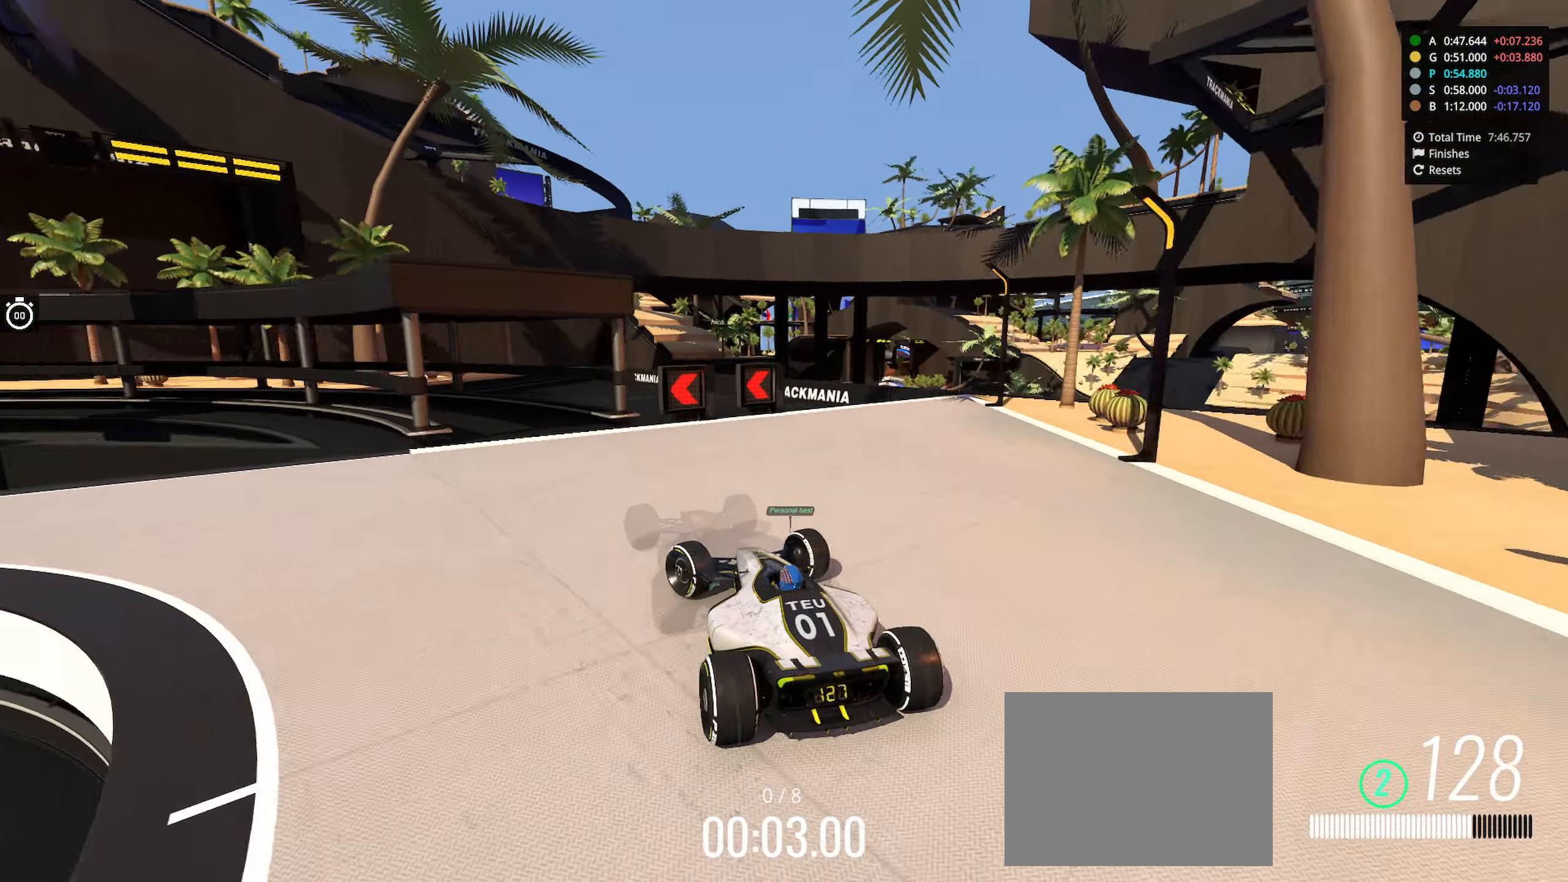
{"keys": ["up"], "events": [[66, "left", "down"], [466, "left", "up"]]}
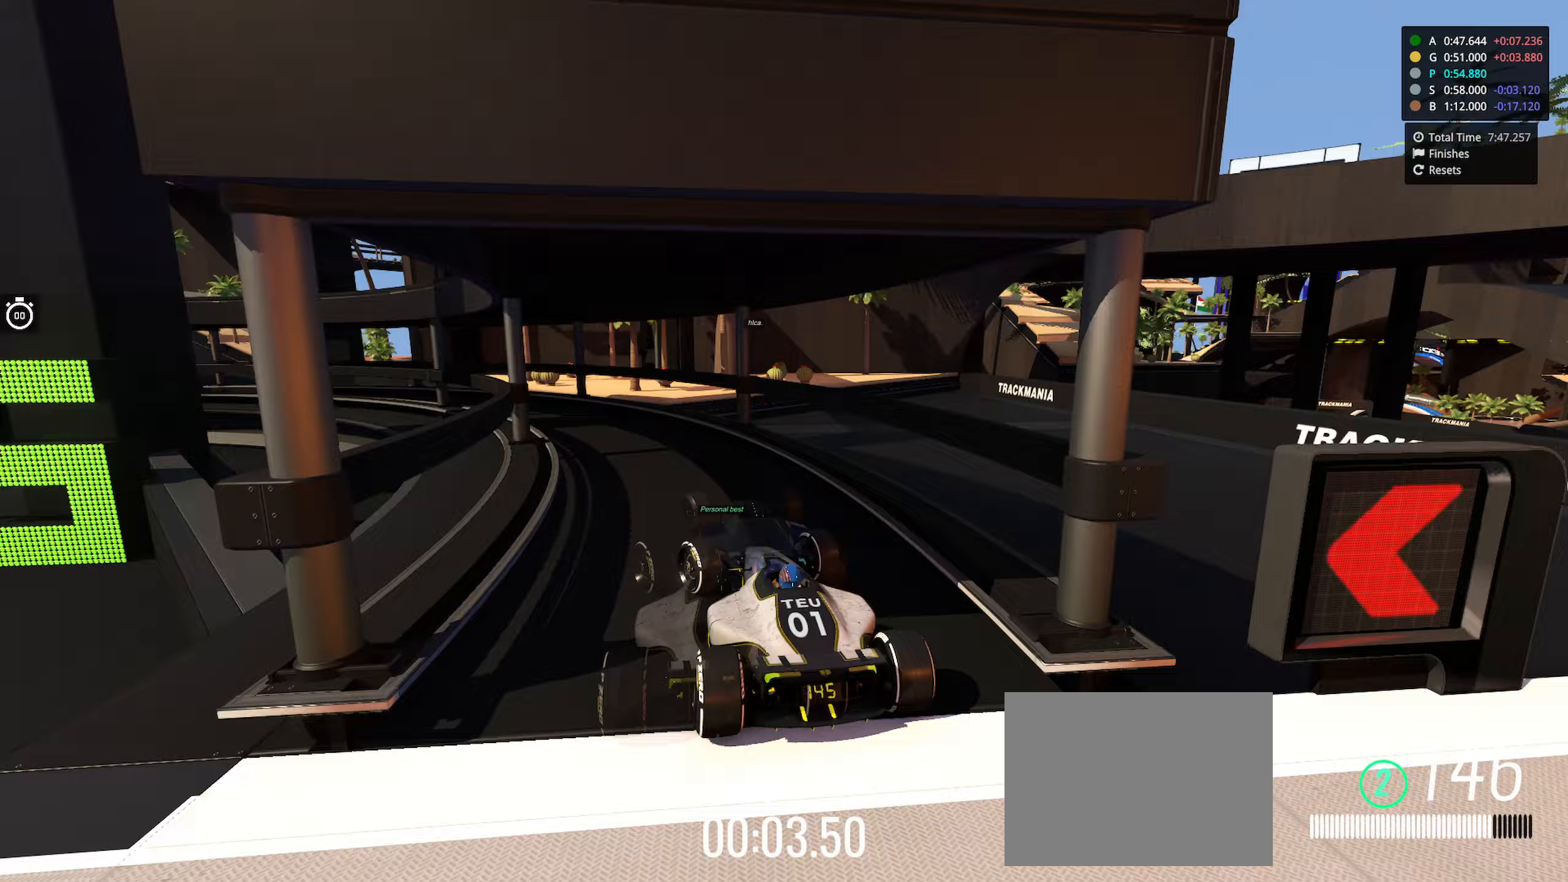
{"keys": ["left", "up"], "events": [[17, "left", "down"]]}
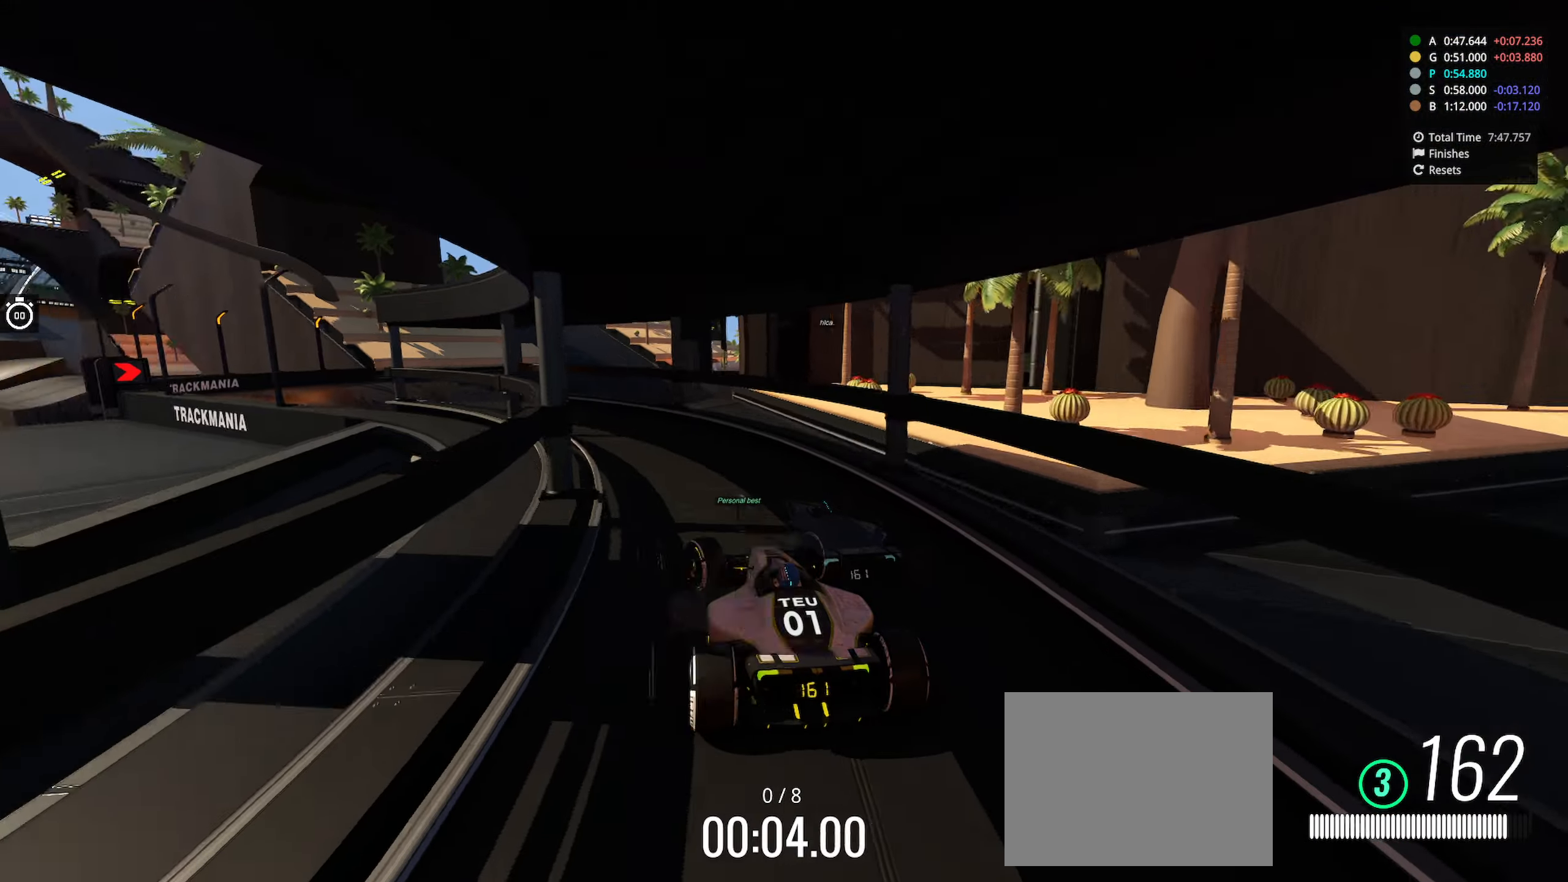
{"keys": ["left", "up"], "events": []}
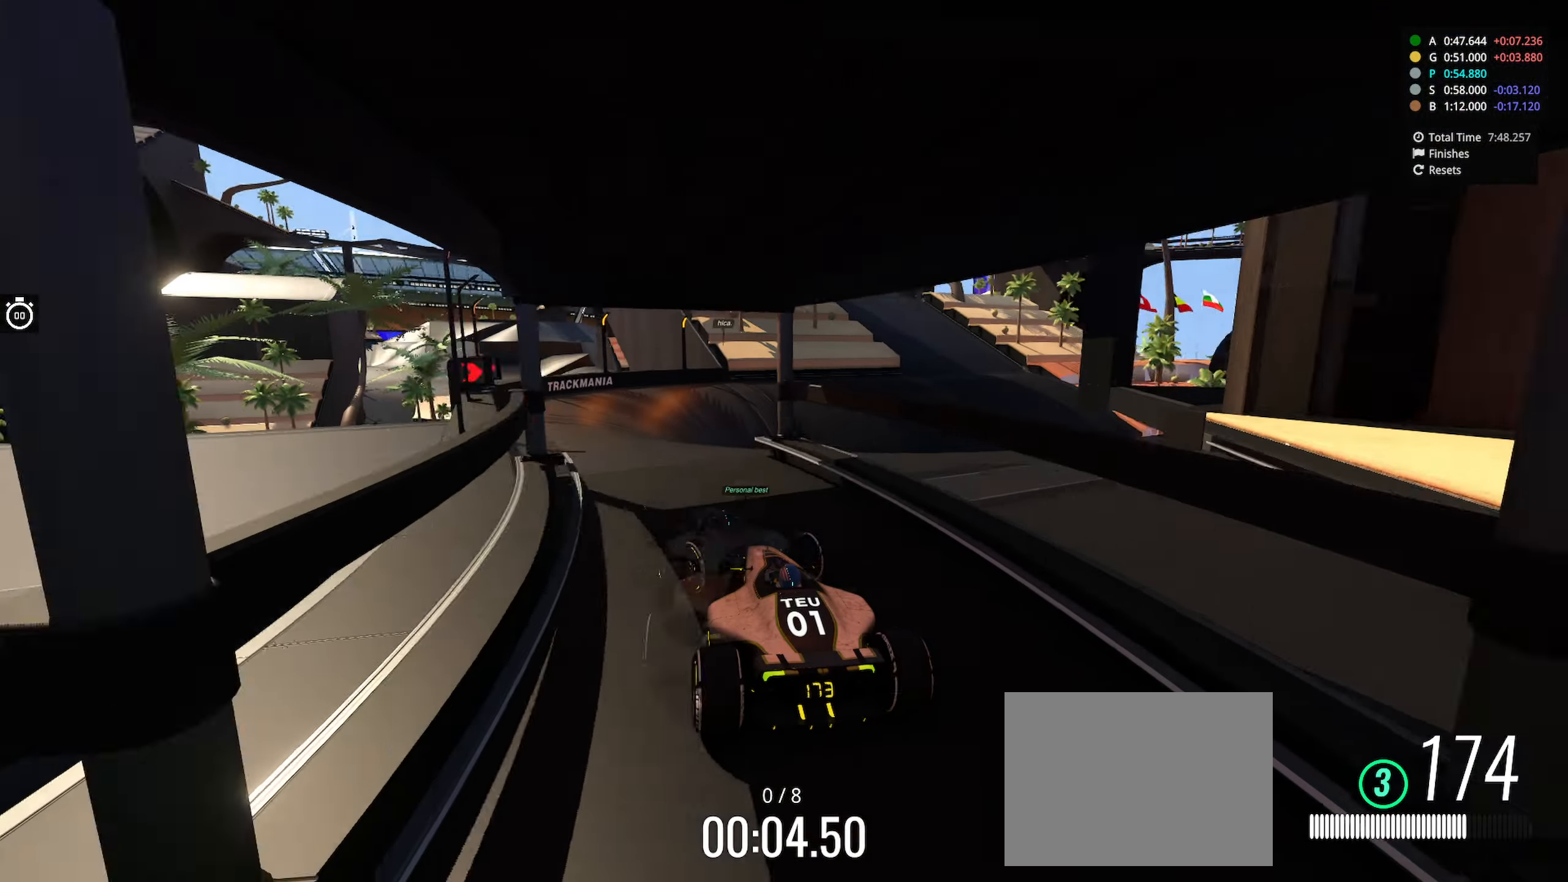
{"keys": ["right", "up"], "events": [[17, "left", "up"], [50, "right", "down"], [233, "right", "up"], [283, "right", "down"]]}
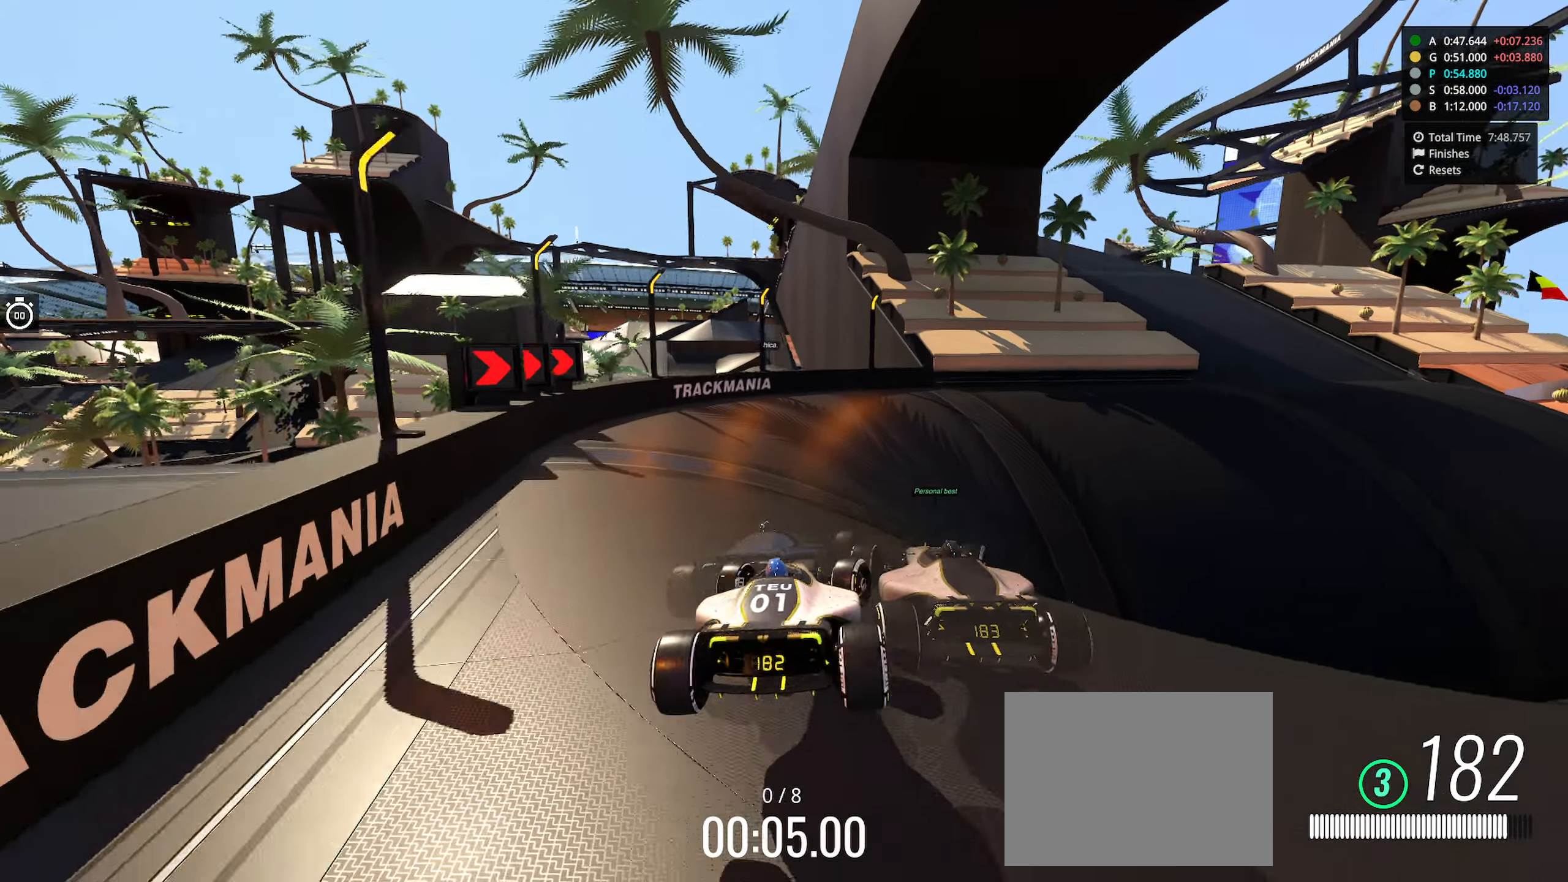
{"keys": ["right", "up"], "events": []}
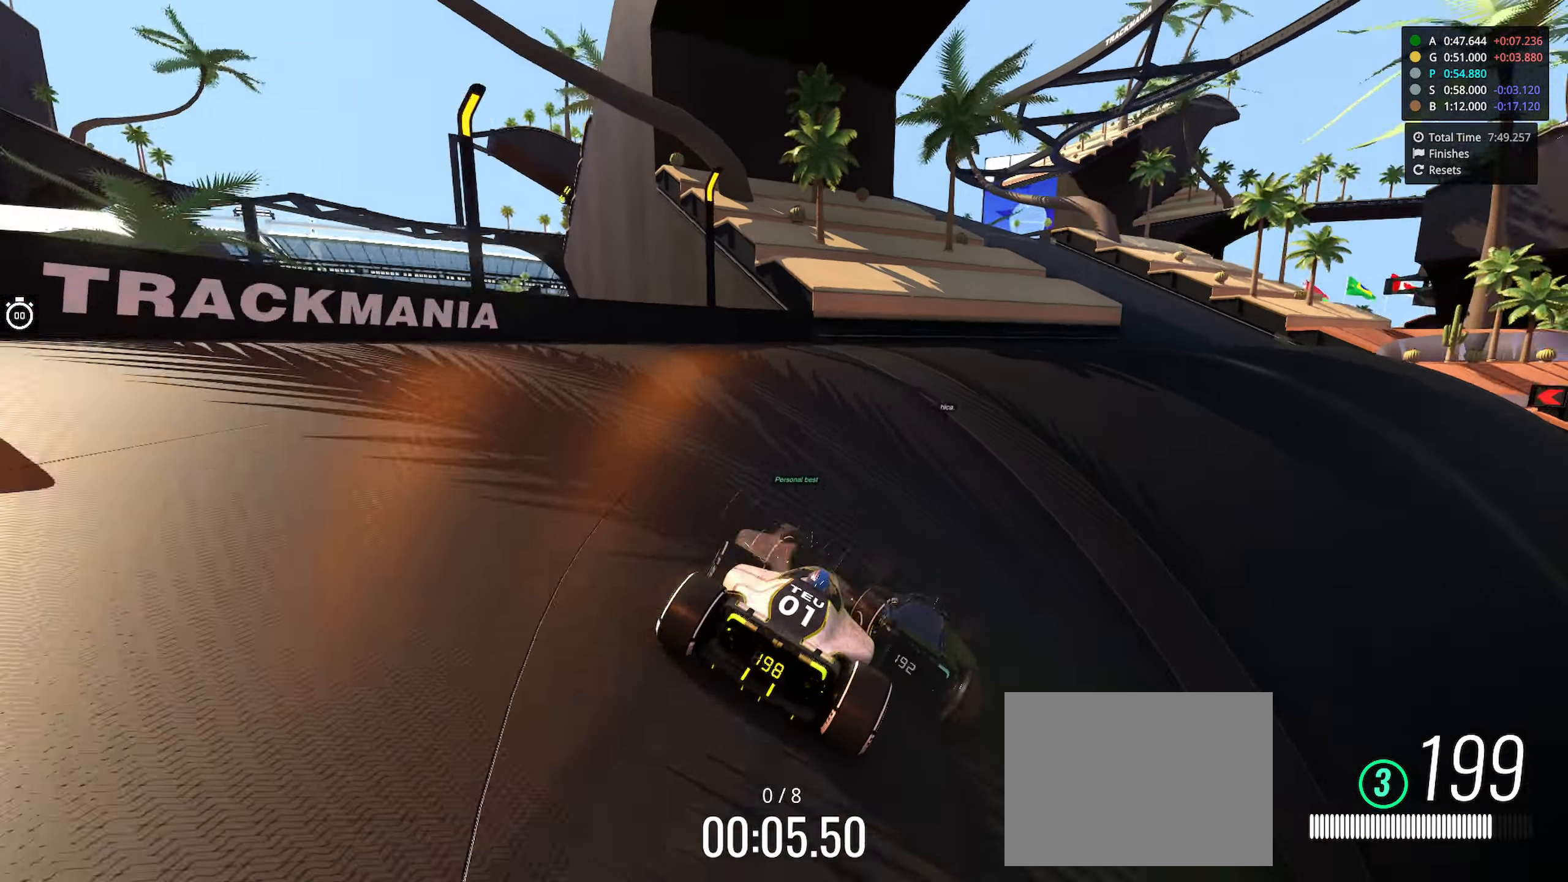
{"keys": ["up"], "events": [[150, "right", "up"], [233, "right", "down"], [400, "right", "up"]]}
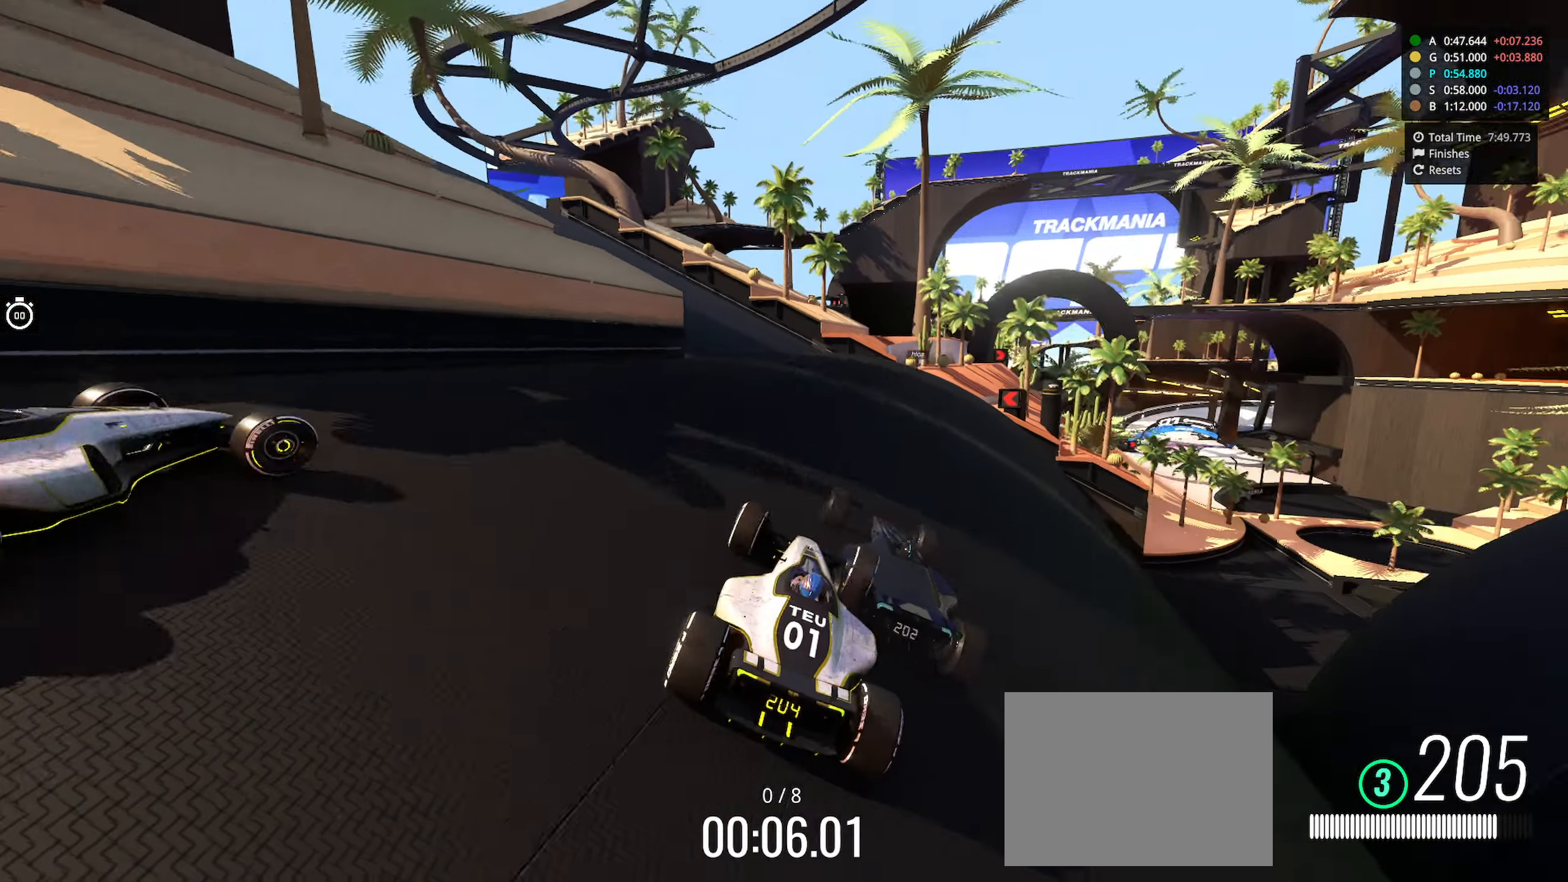
{"keys": ["right", "up"], "events": [[133, "right", "down"], [300, "right", "up"], [400, "right", "down"]]}
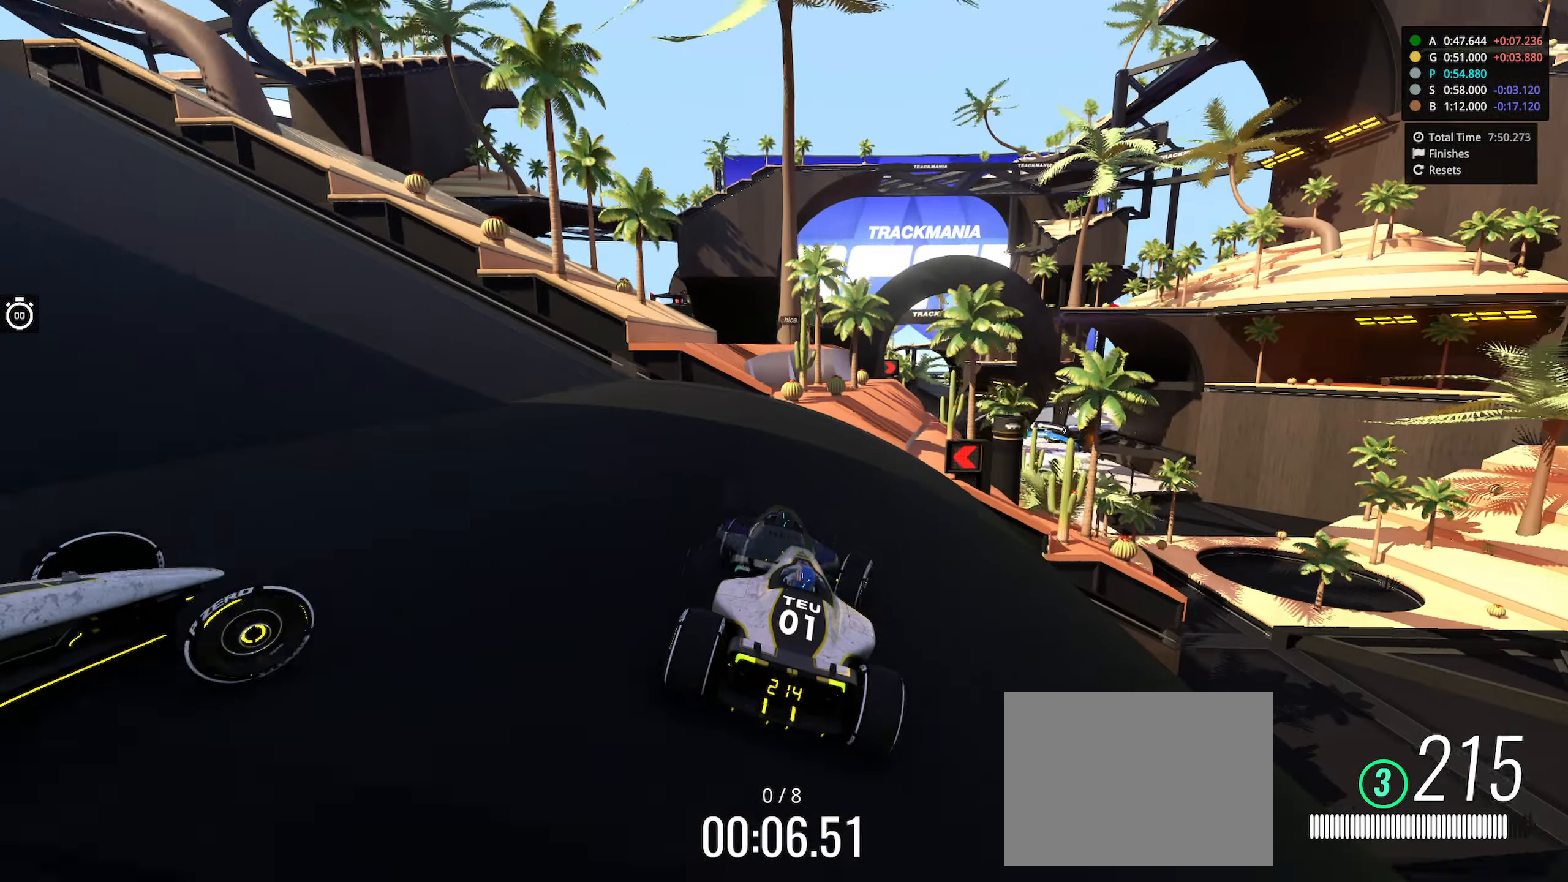
{"keys": ["right", "up"], "events": [[83, "right", "up"], [433, "right", "down"]]}
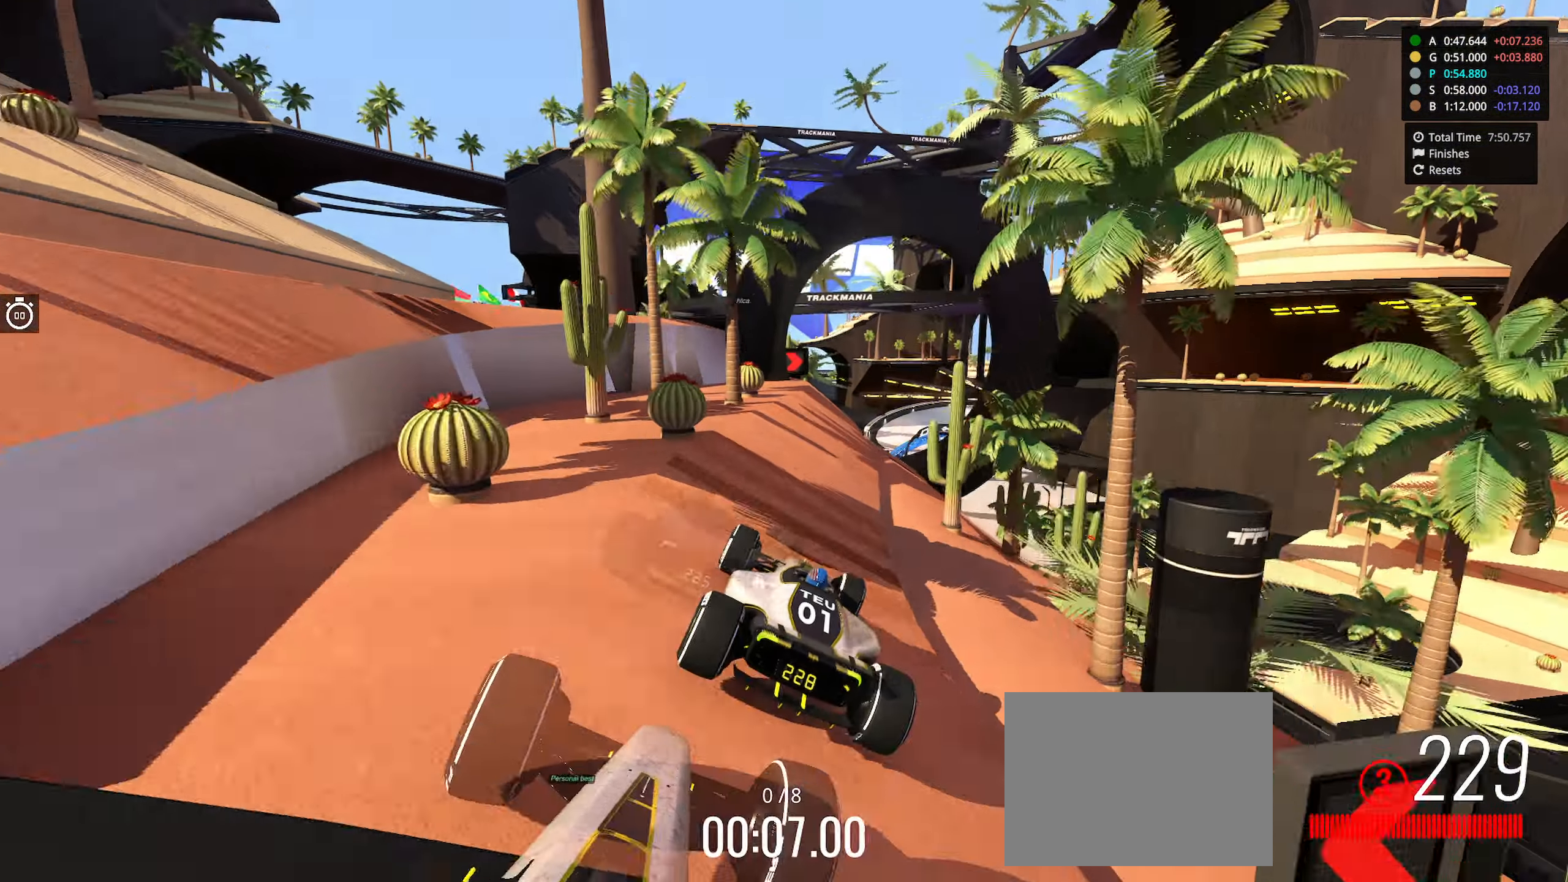
{"keys": ["up"], "events": [[183, "right", "up"], [400, "left", "down"], [467, "left", "up"]]}
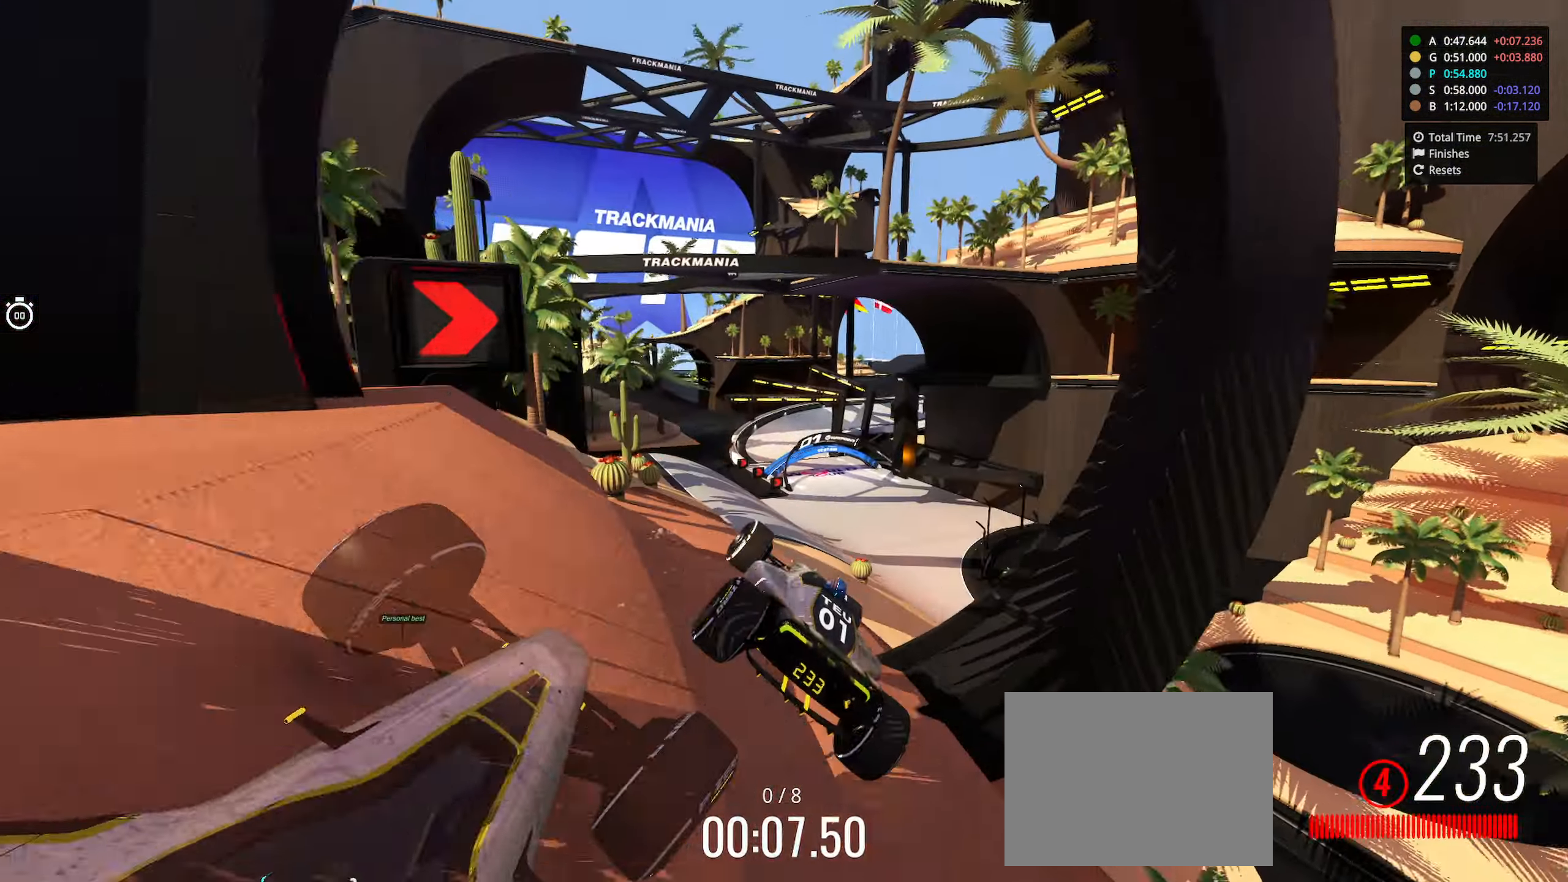
{"keys": ["right", "up"], "events": [[50, "left", "down"], [167, "left", "up"], [217, "right", "down"]]}
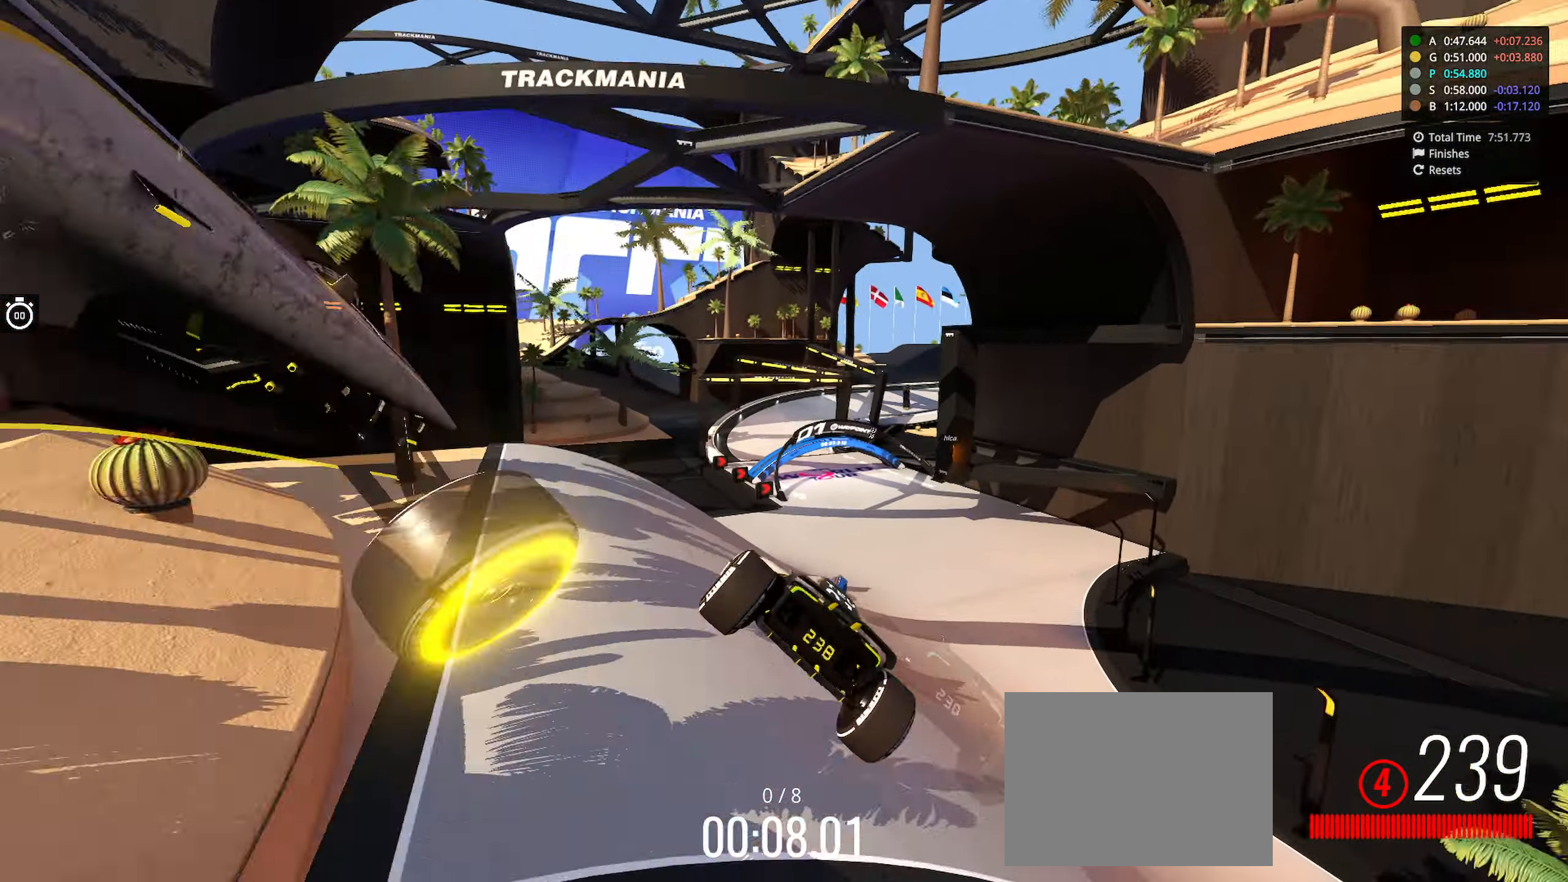
{"keys": ["right", "up"], "events": [[267, "right", "up"], [333, "right", "down"]]}
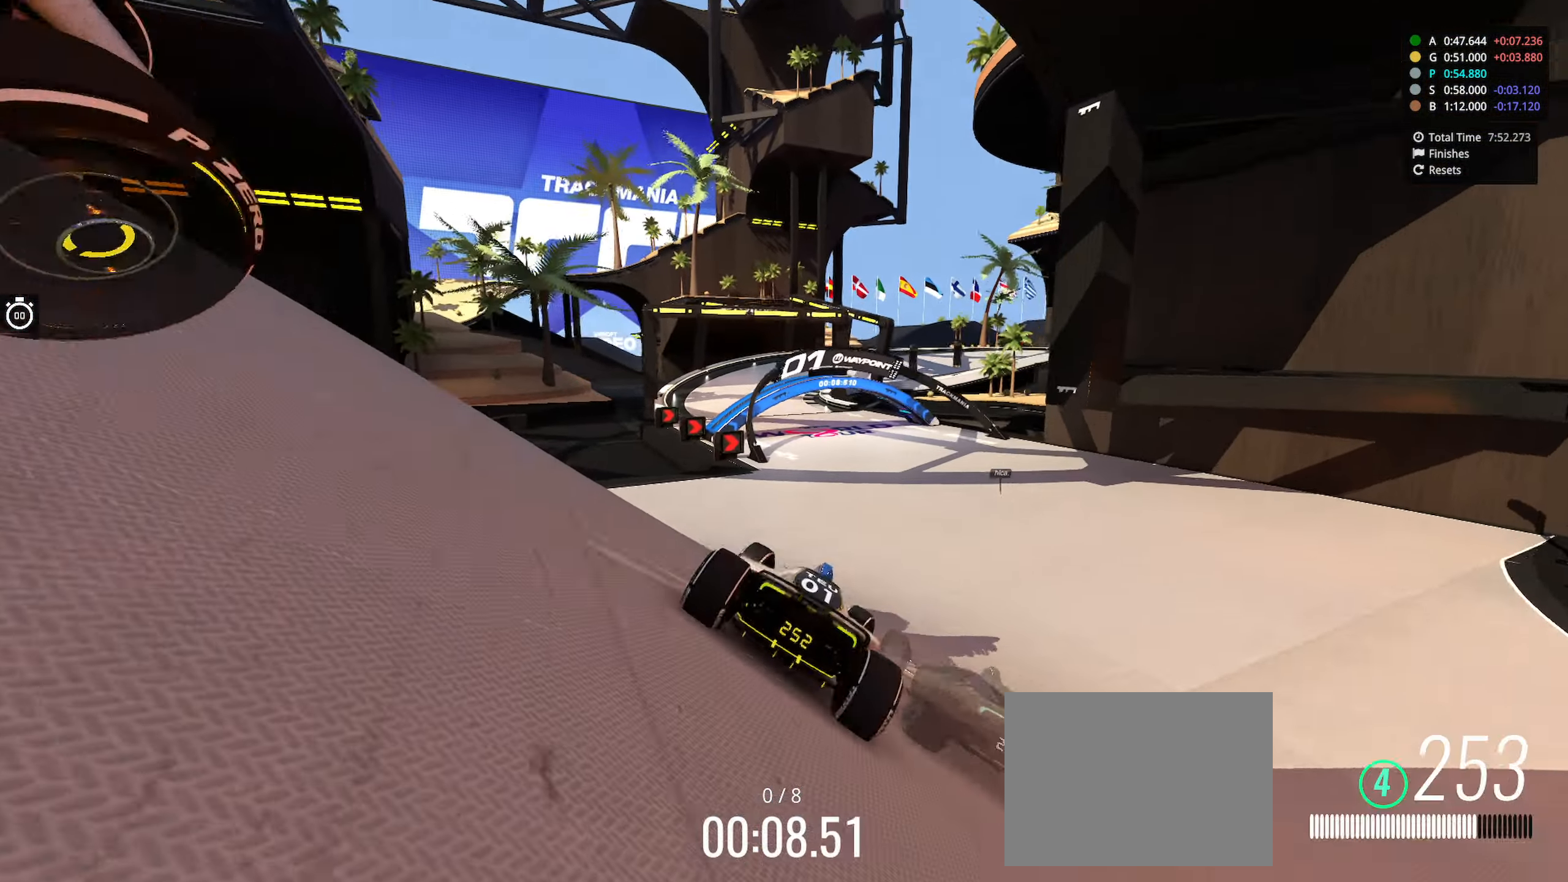
{"keys": ["left", "up"], "events": [[33, "right", "up"], [167, "left", "down"]]}
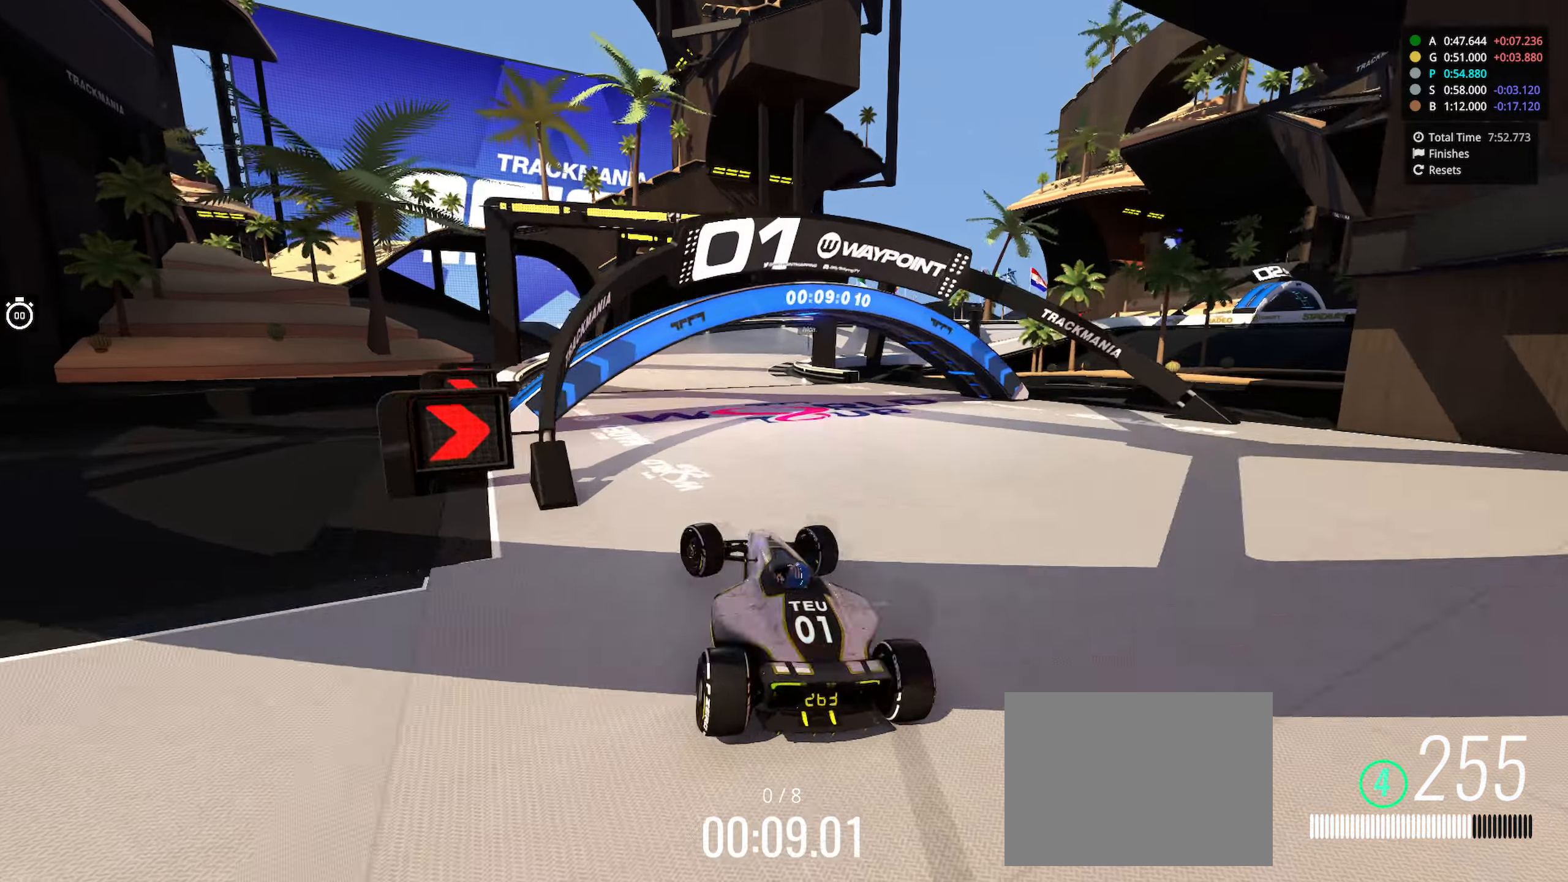
{"keys": ["right", "up"], "events": [[100, "left", "up"], [134, "right", "down"]]}
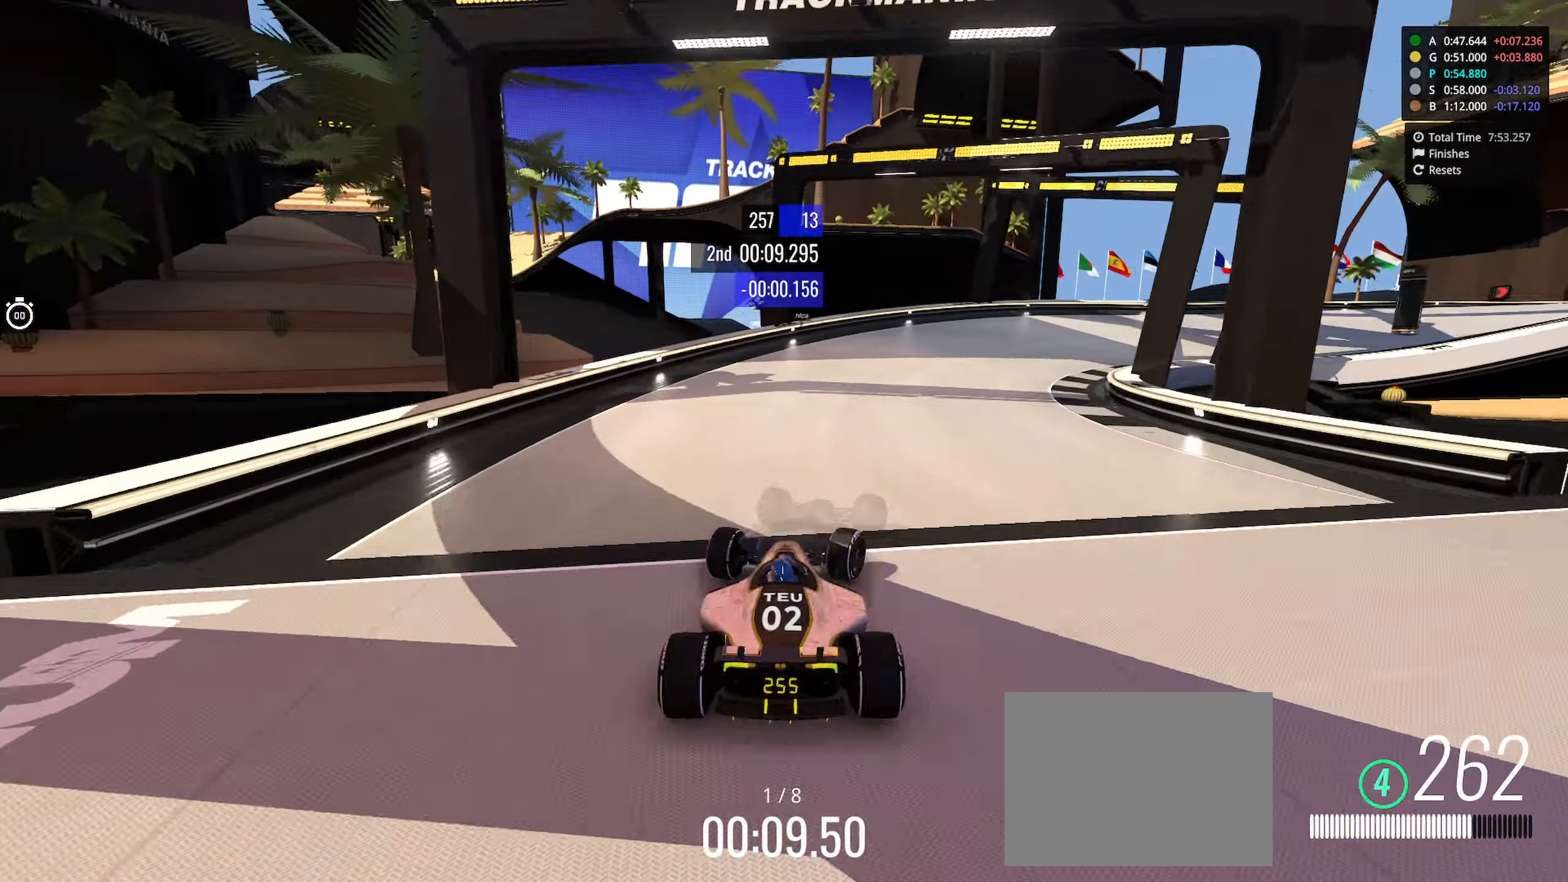
{"keys": ["right"], "events": [[400, "up", "up"]]}
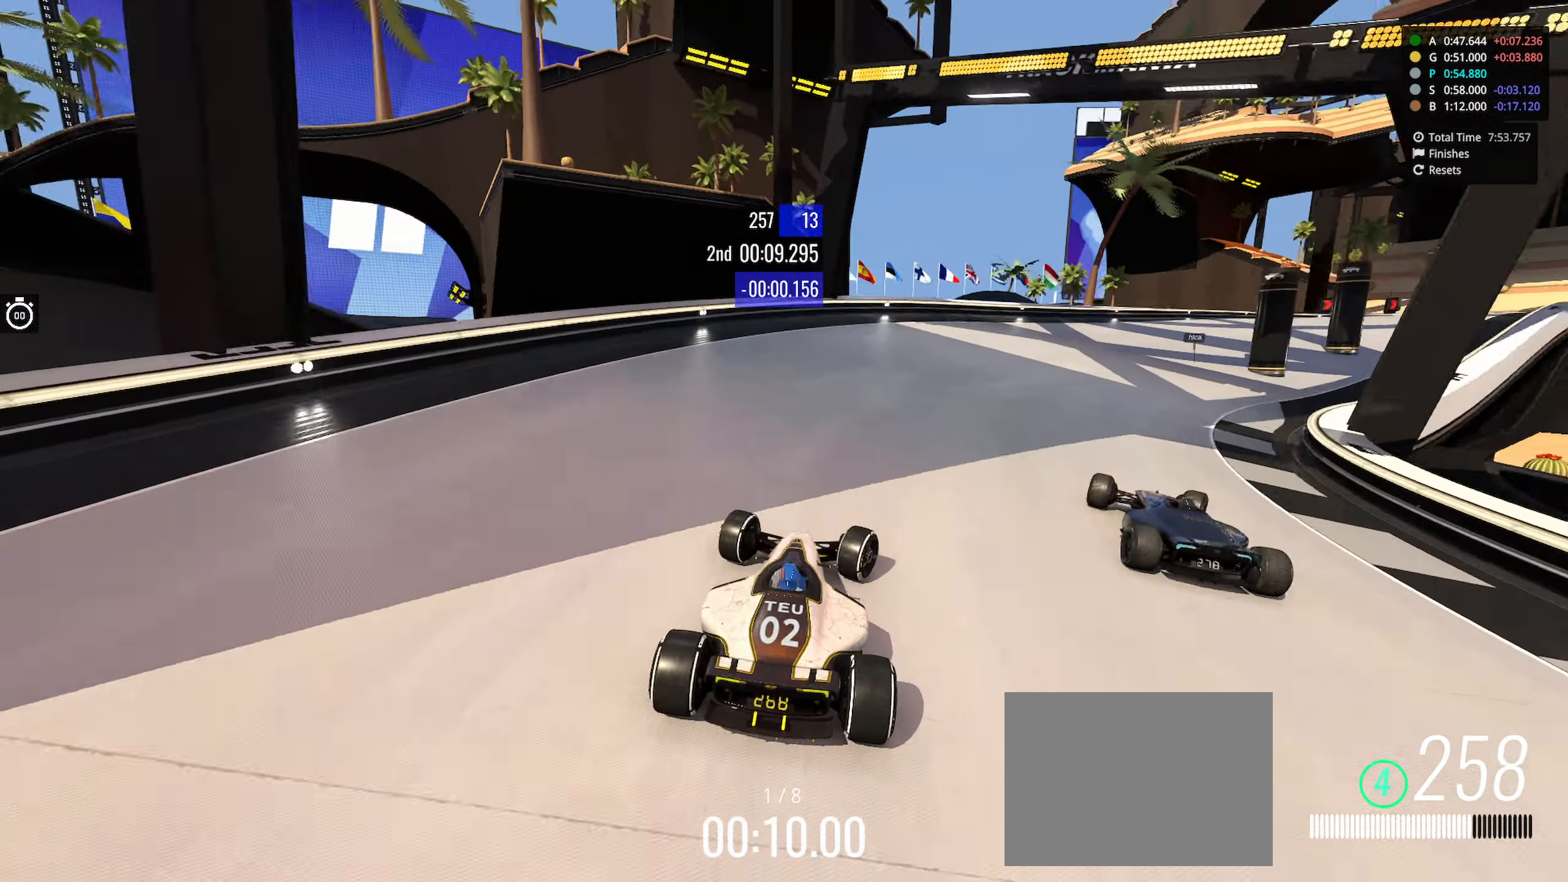
{"keys": ["right", "up"], "events": [[267, "up", "down"]]}
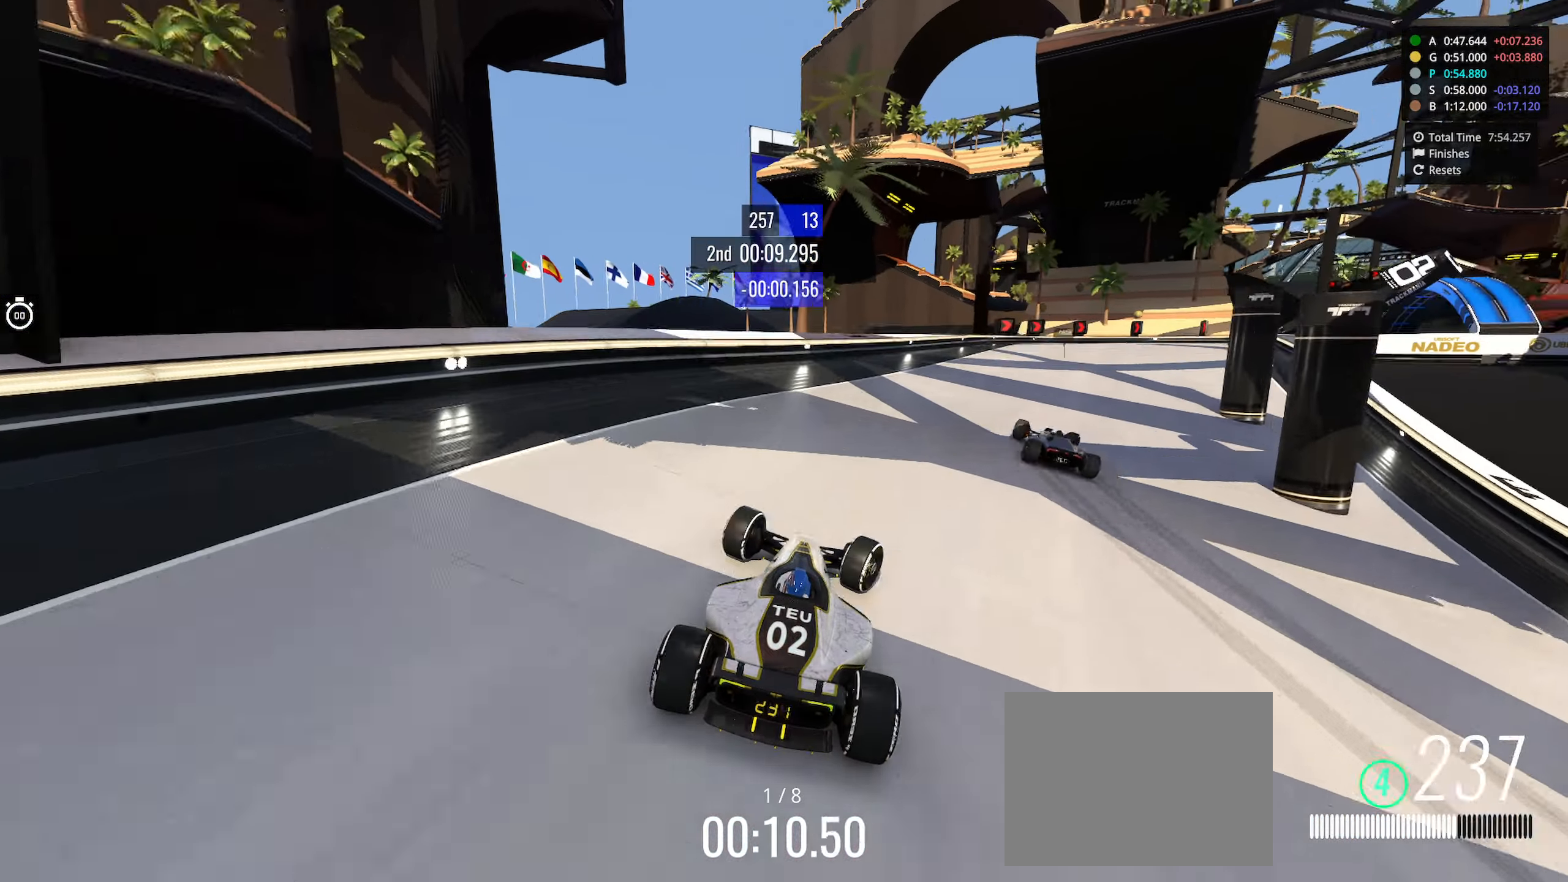
{"keys": ["right", "up"], "events": []}
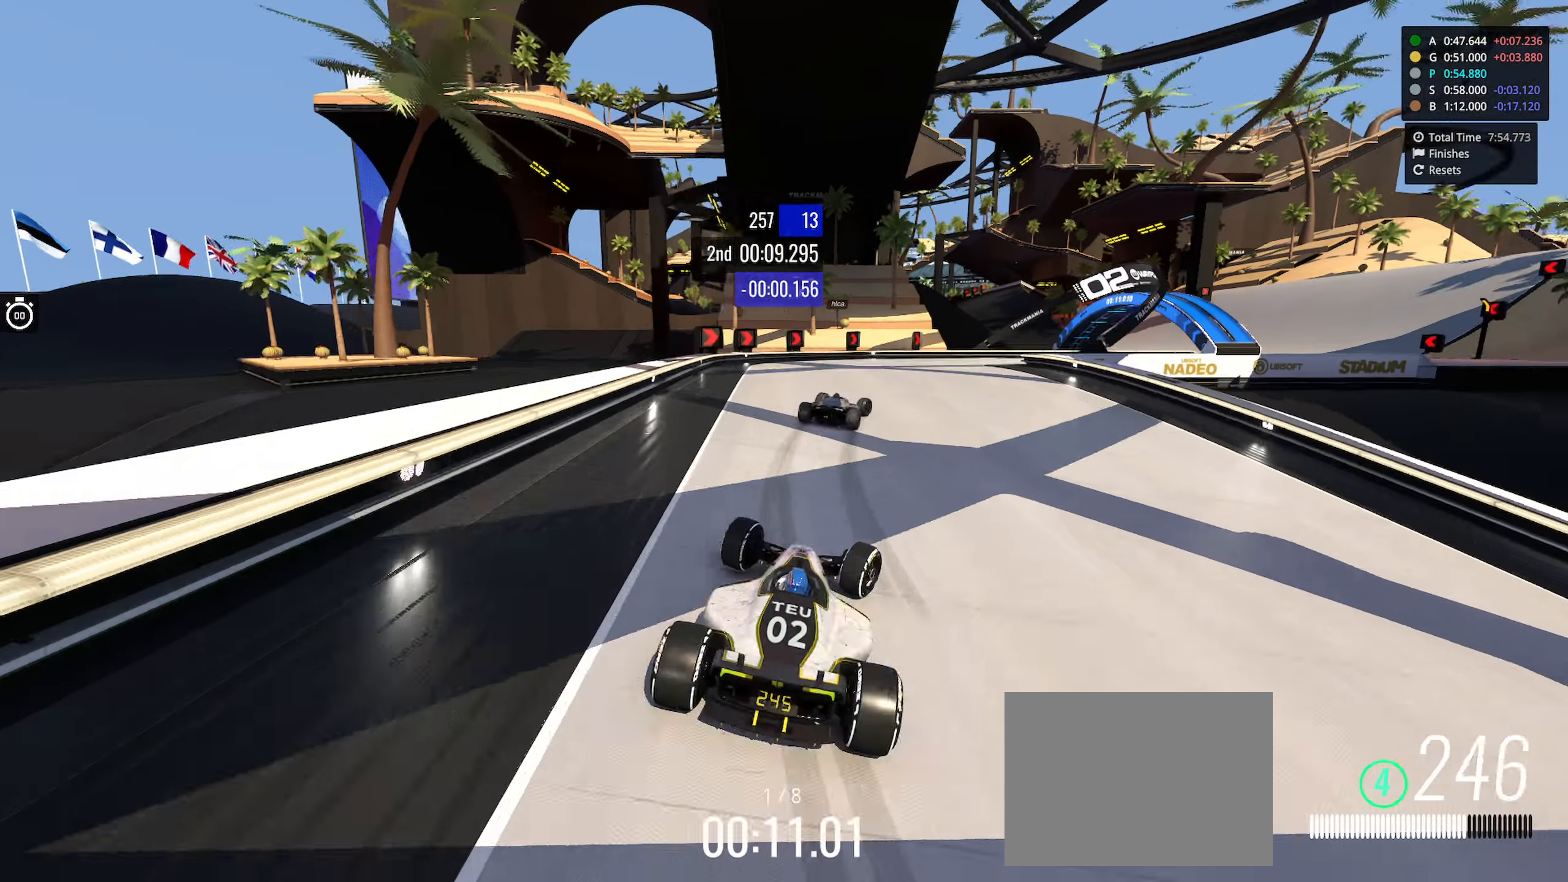
{"keys": ["right", "up"], "events": []}
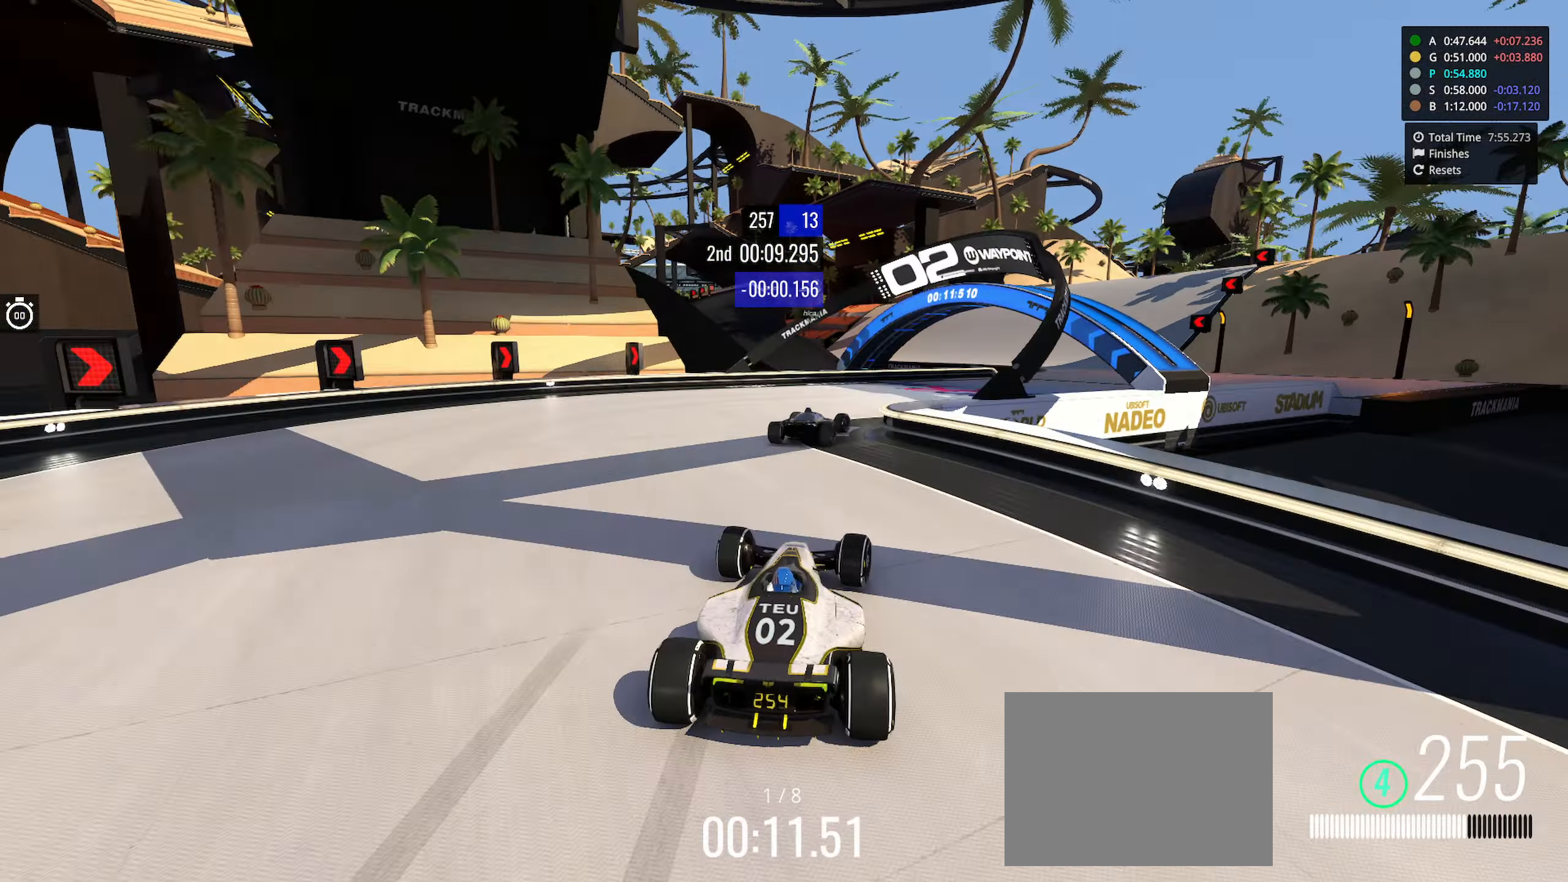
{"keys": ["right", "up"], "events": [[284, "up", "up"], [434, "up", "down"]]}
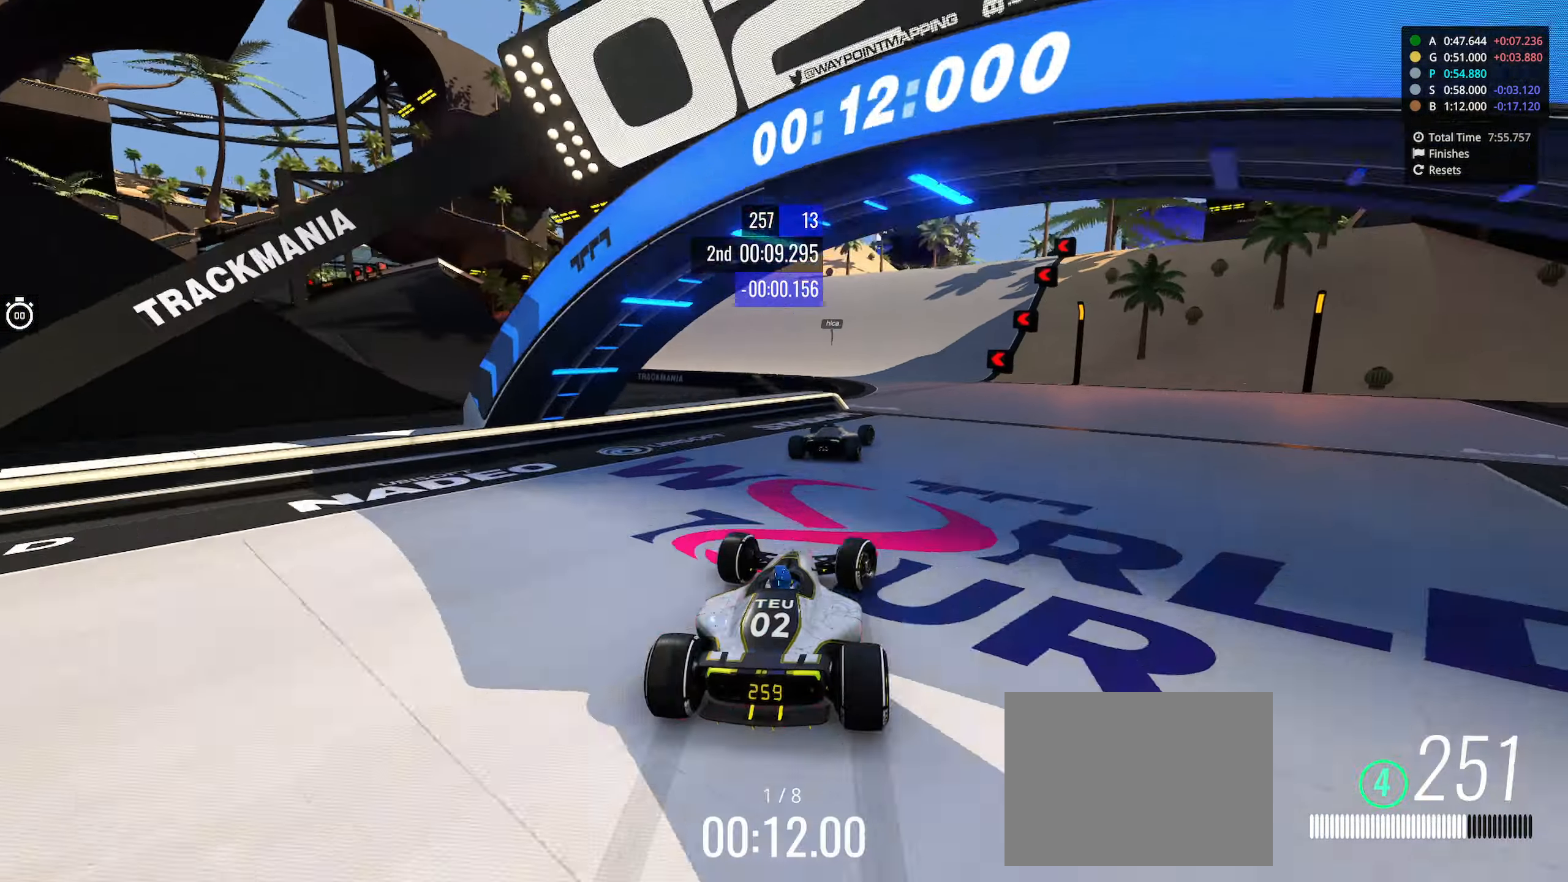
{"keys": ["left", "up"], "events": [[100, "right", "up"], [284, "left", "down"]]}
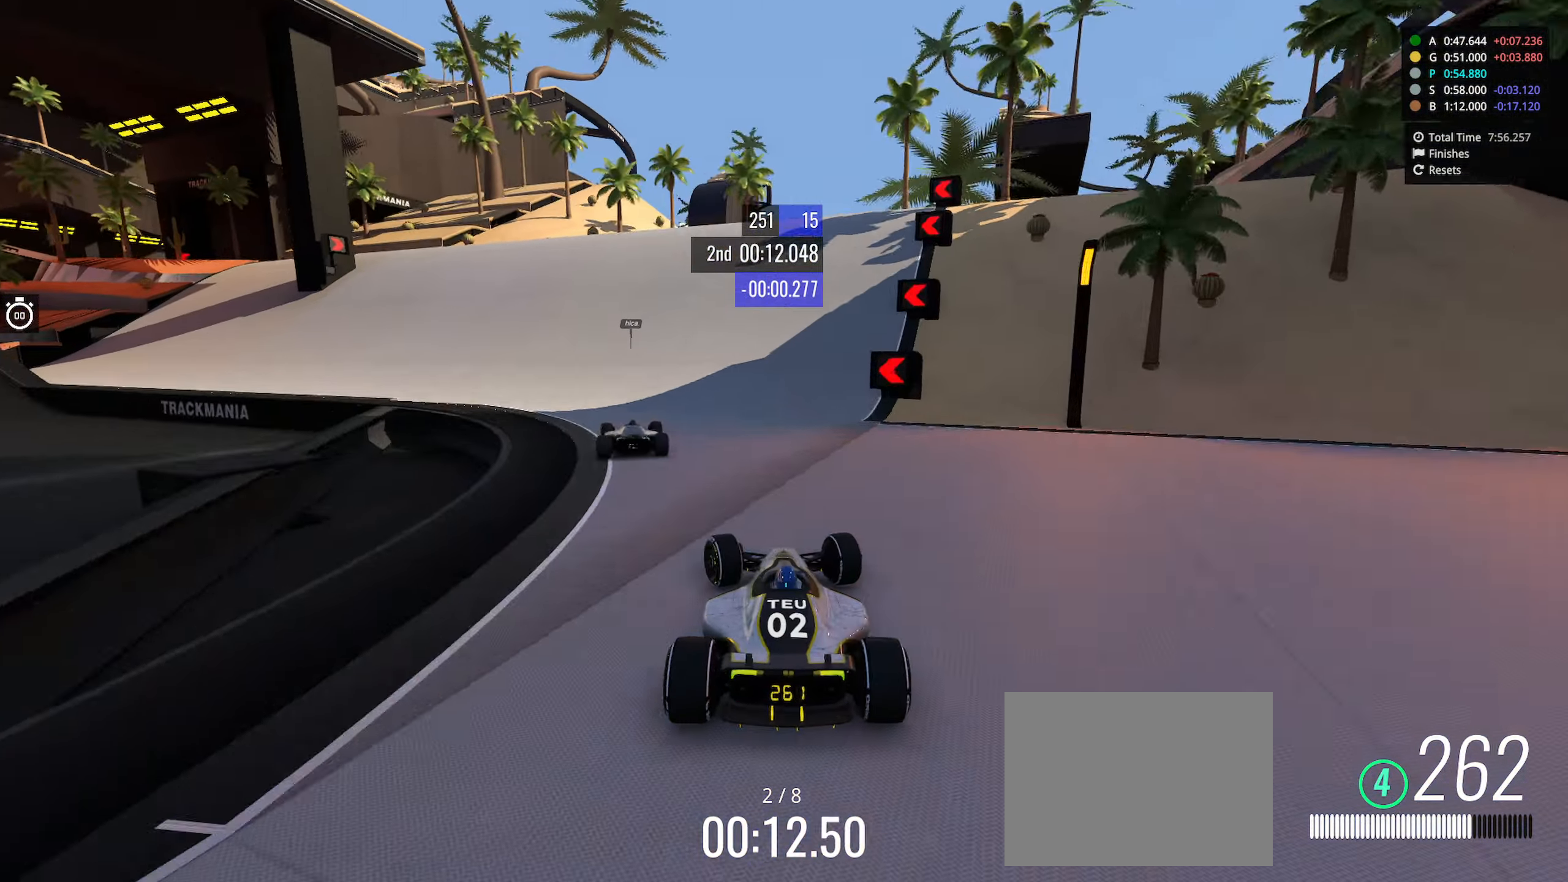
{"keys": ["left", "up"], "events": []}
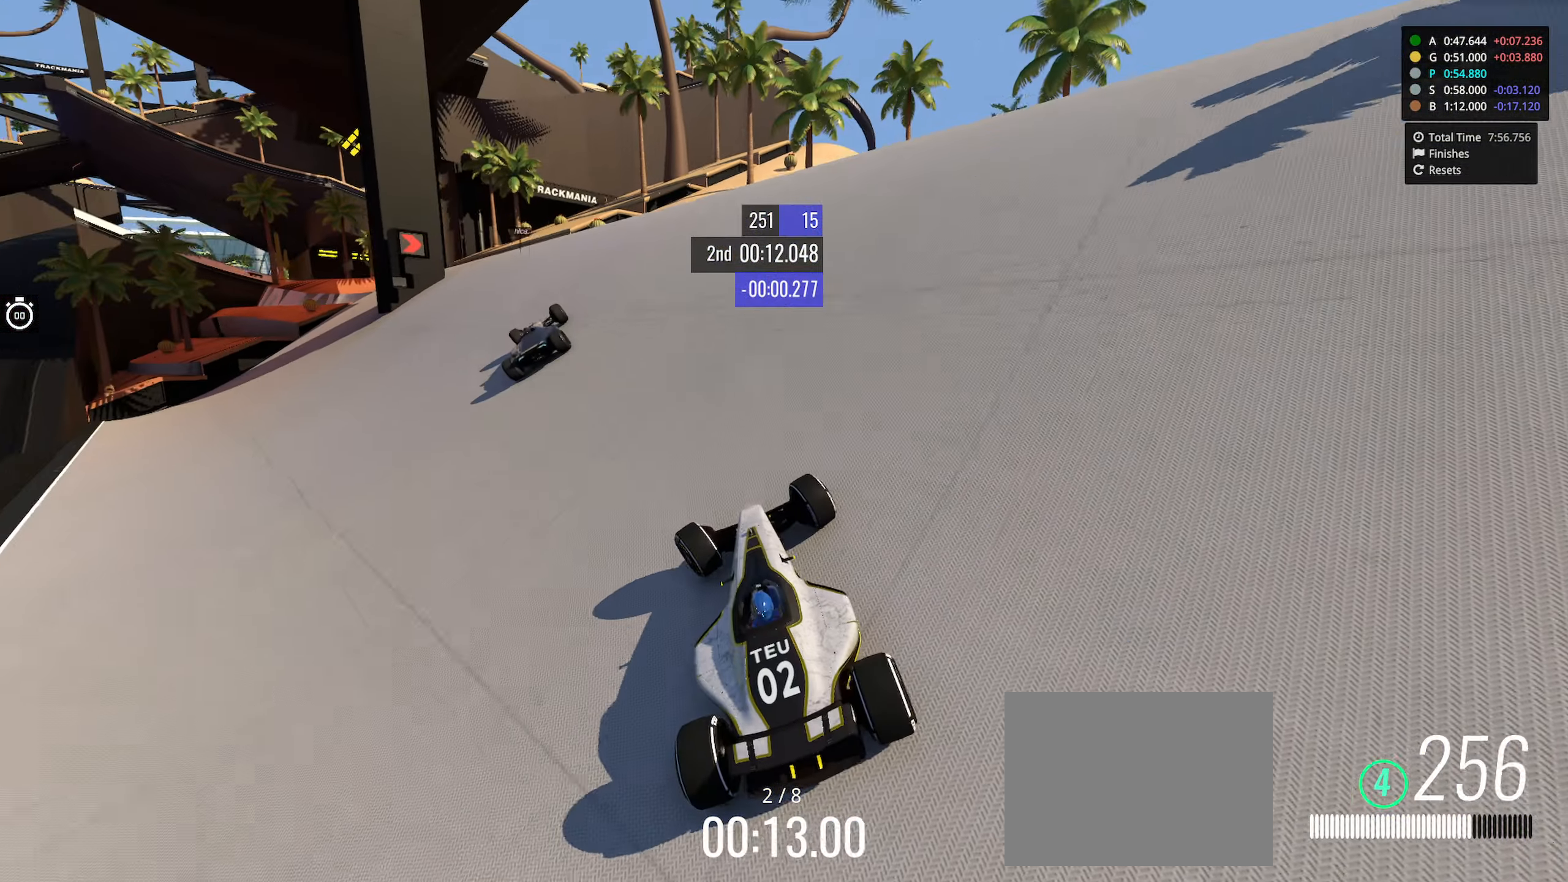
{"keys": ["left", "up"], "events": [[84, "left", "up"], [200, "left", "down"], [367, "left", "up"], [417, "left", "down"]]}
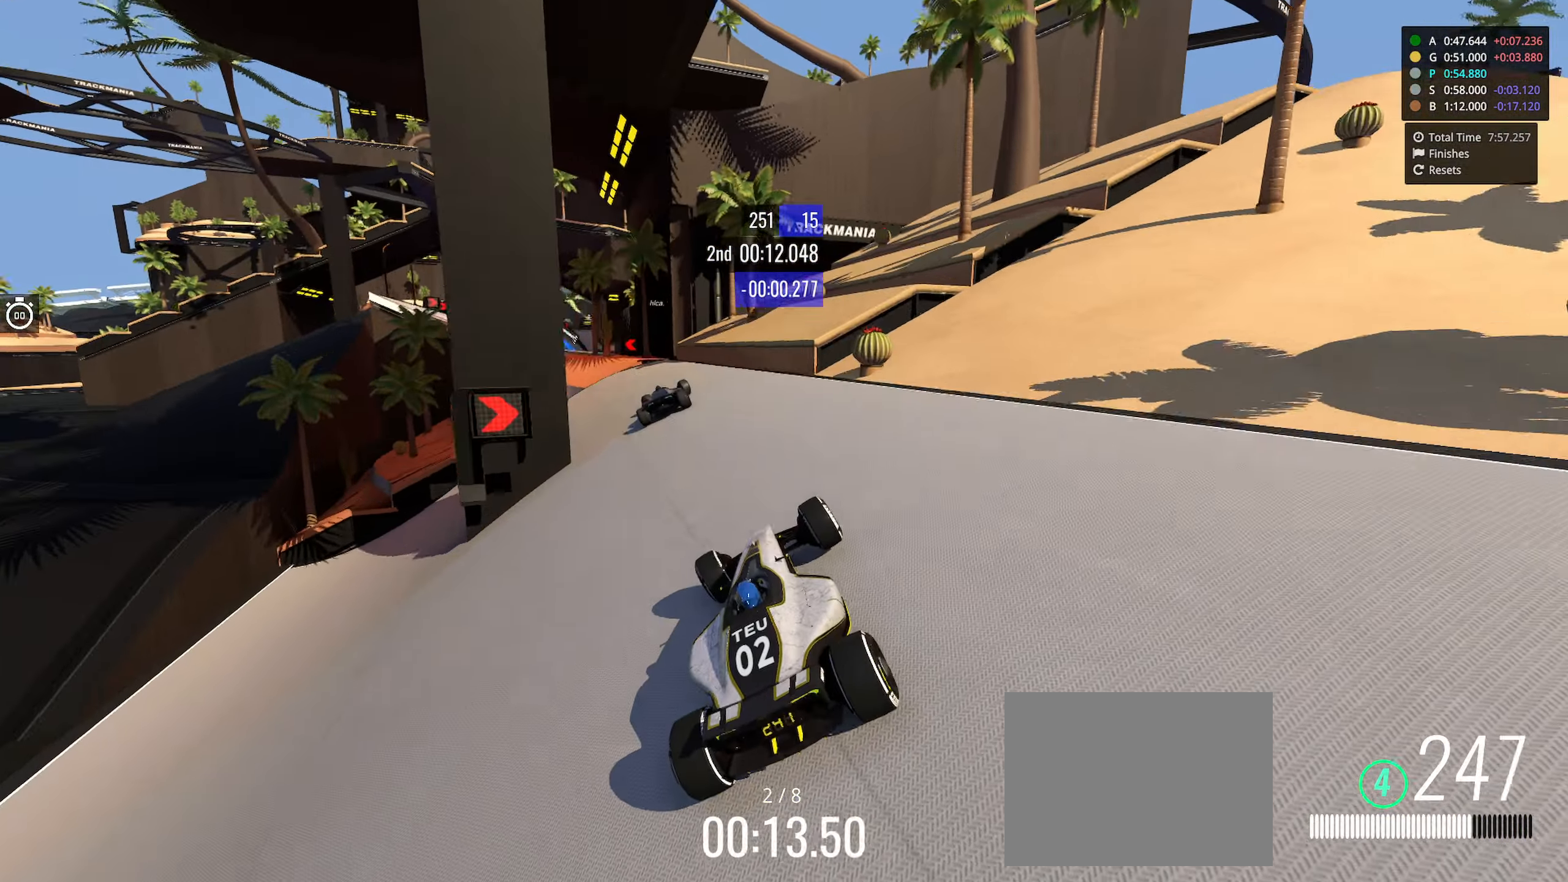
{"keys": ["up"], "events": [[416, "left", "up"]]}
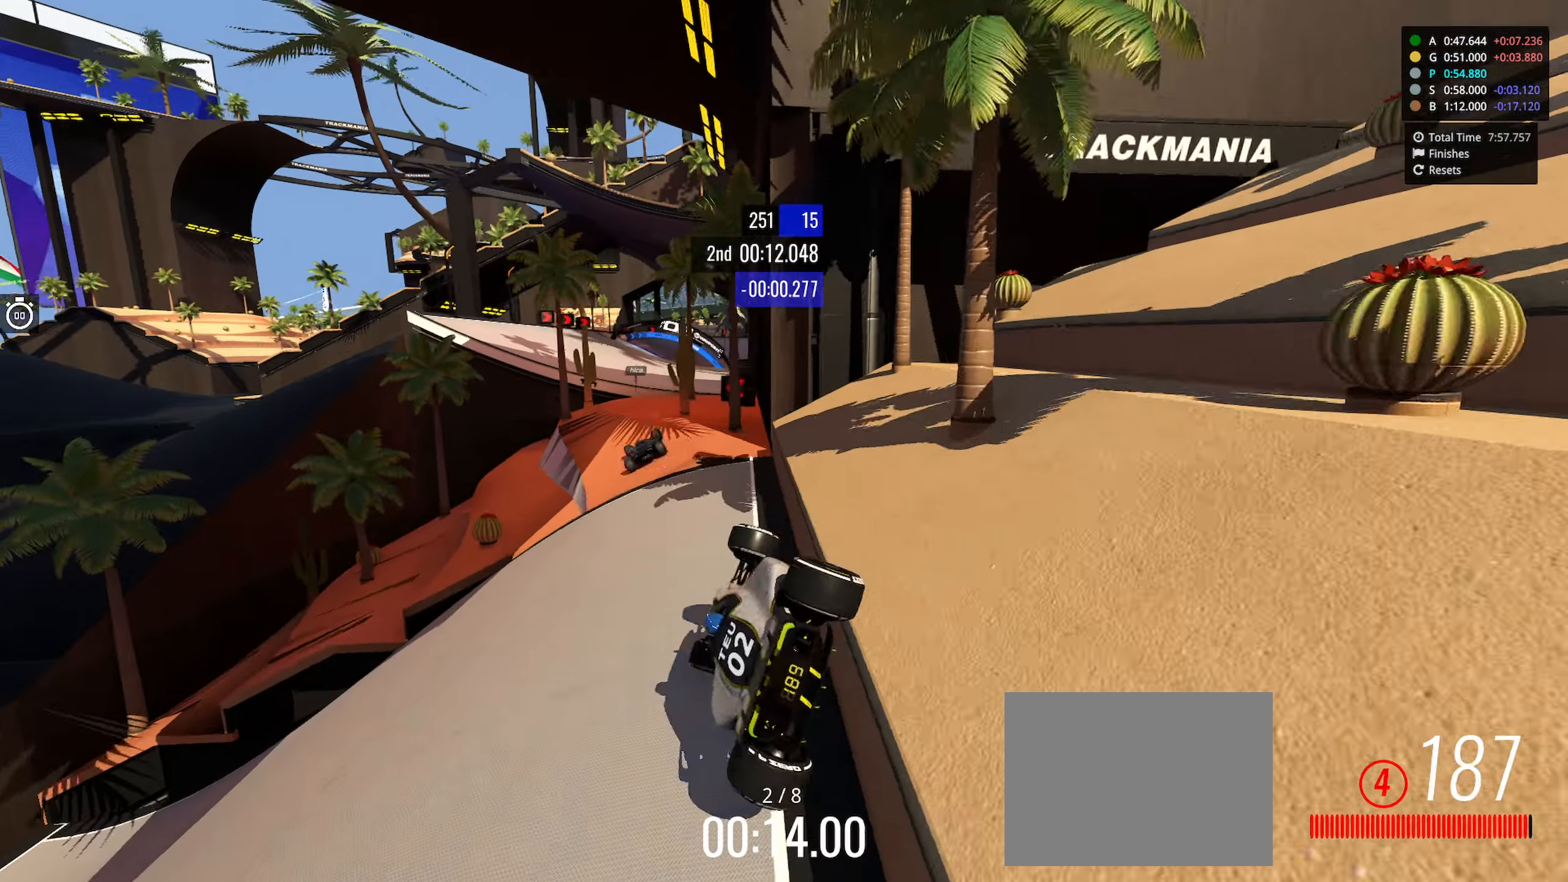
{"keys": []}
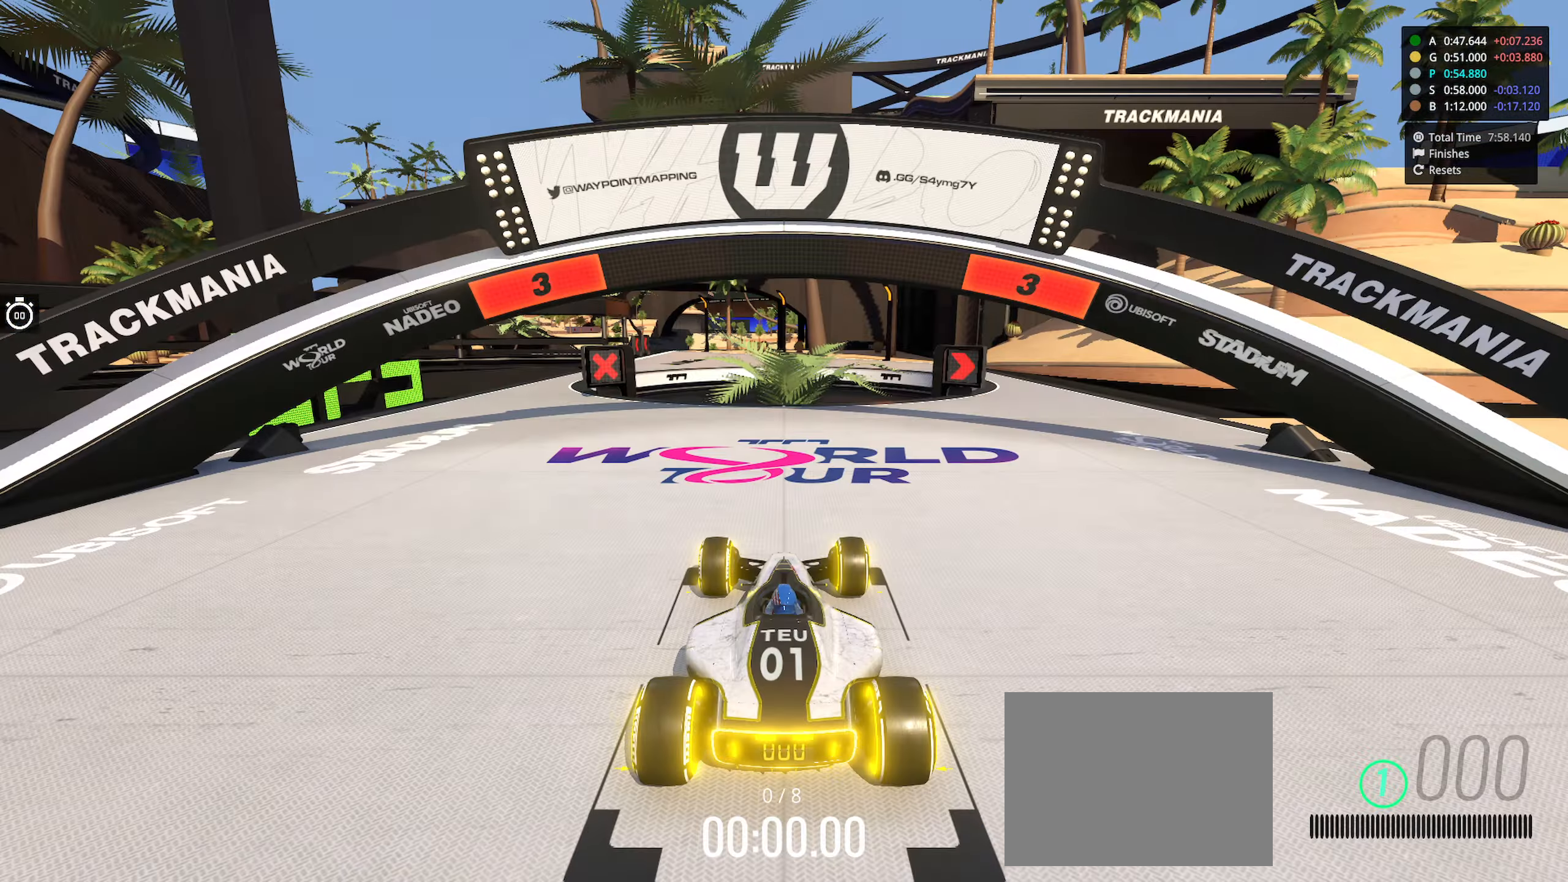
{"keys": [], "events": []}
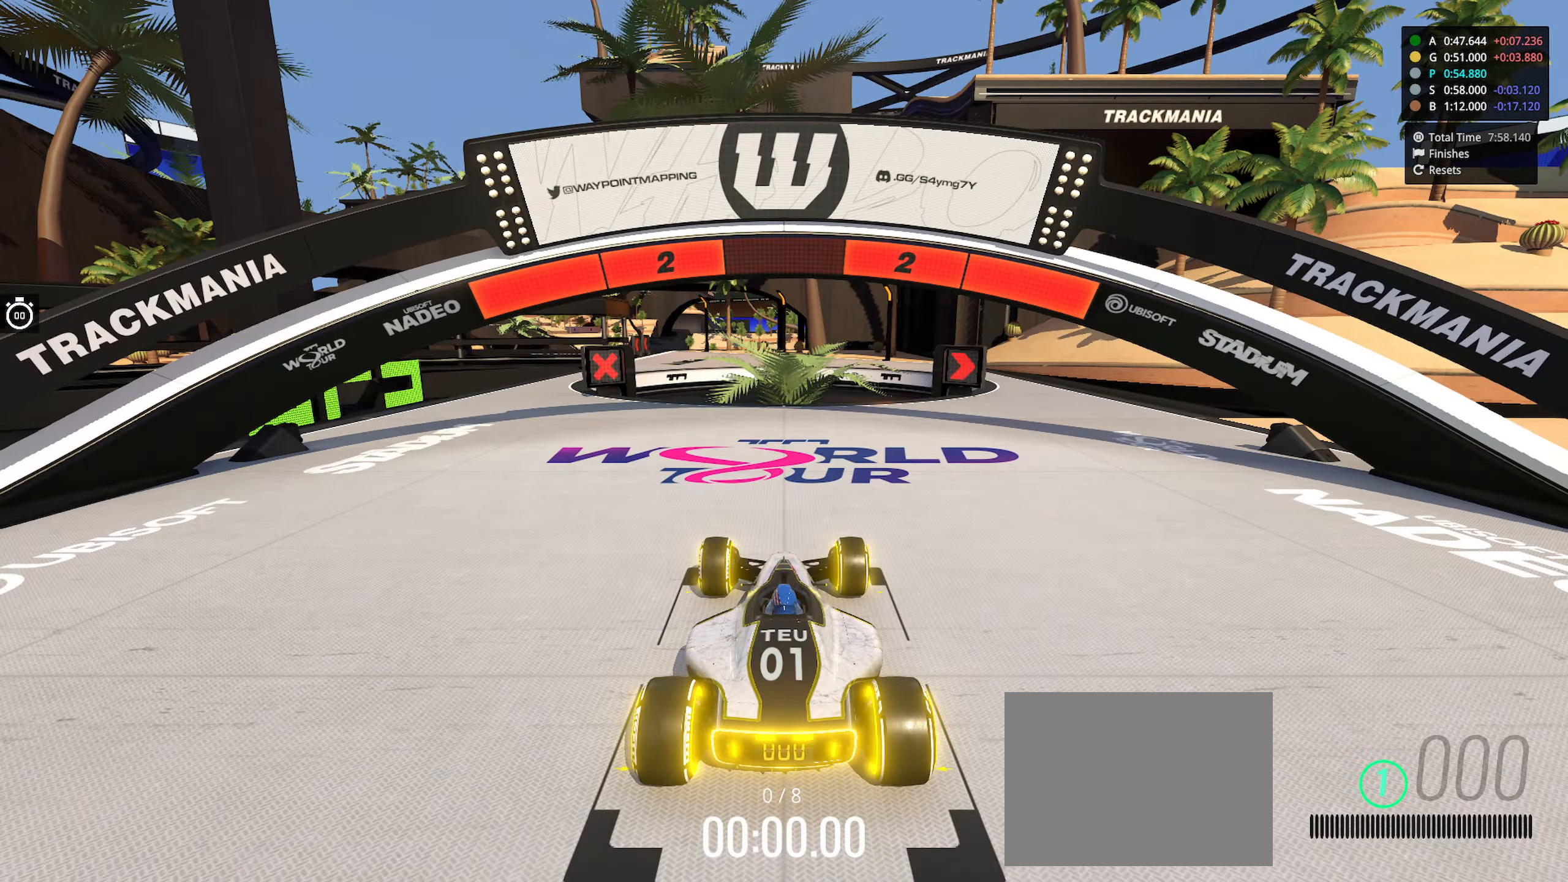
{"keys": [], "events": []}
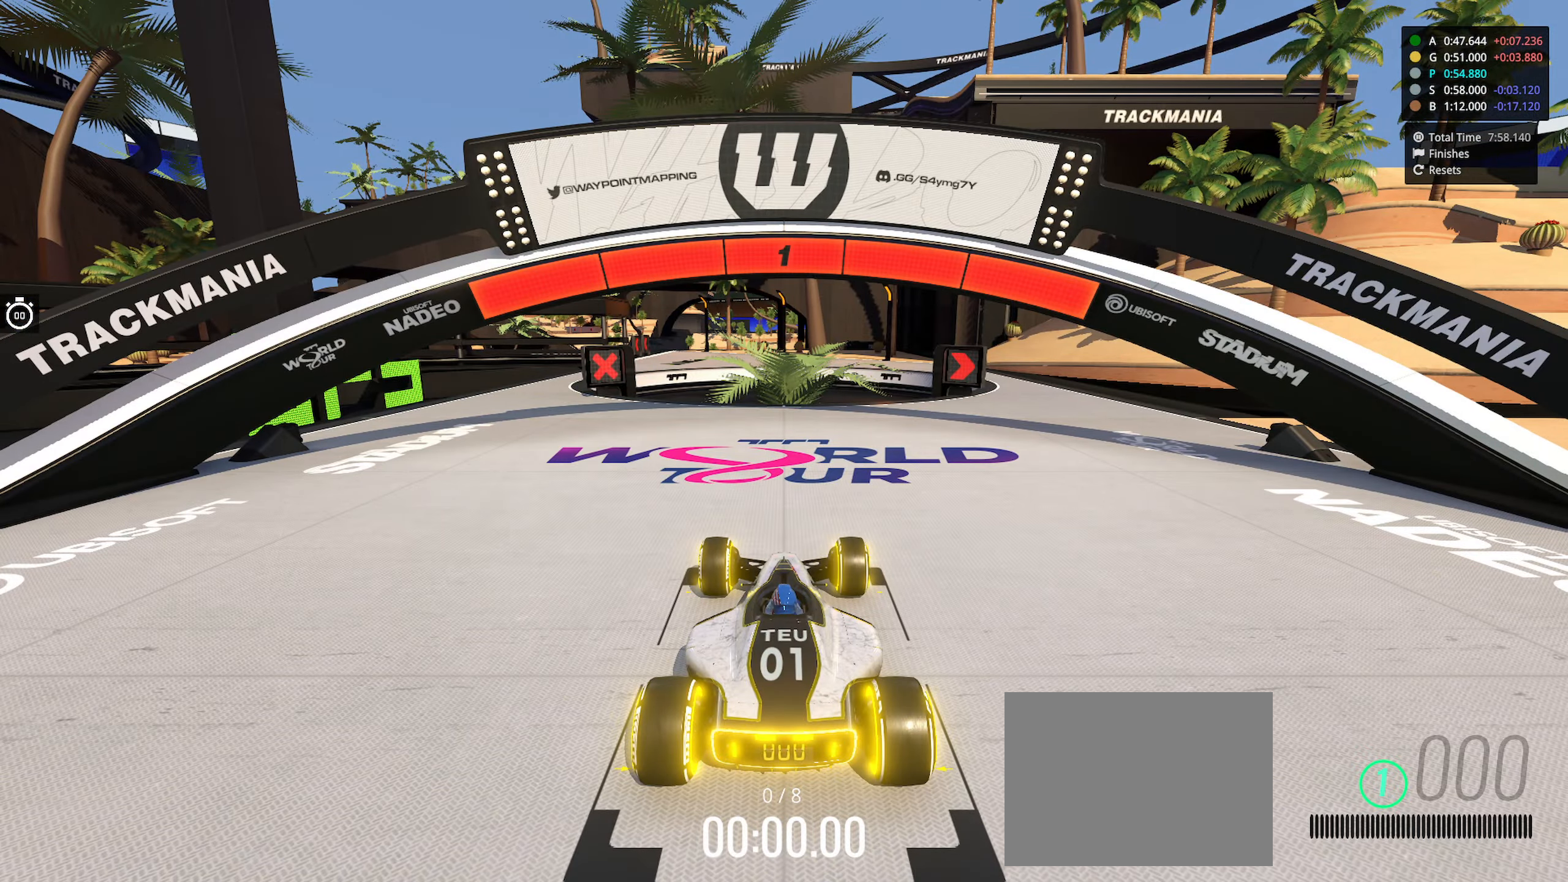
{"keys": ["right", "up"], "events": [[383, "up", "down"], [400, "right", "down"]]}